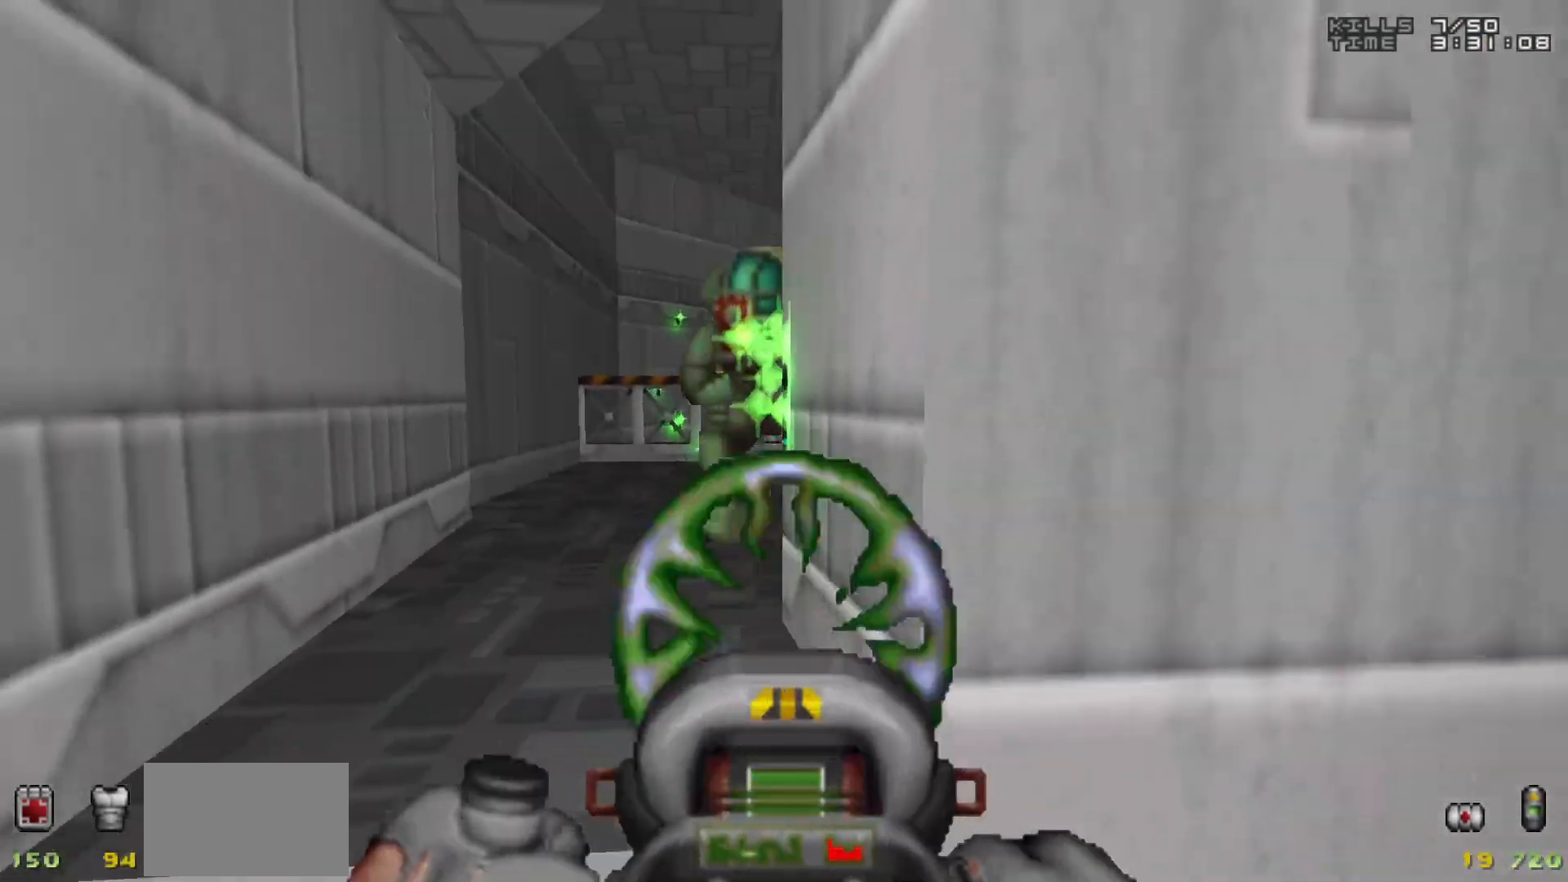
Gameplay with keyboard and mouse; each line is a JSON object with the keys and mouse buttons held at the frame after it. "events" lists presses ("down") and releases ("up") of "1", "2", "3", "4", "5", "a", "alt", "c", "caps_lock", "ctrl", "d", "e", "f", "g", "q", "r", "s", "shift", "space", "t", "tab", "v", "w", "x", "z", "mouse_left", "mouse_wheel" and "mouse_right" between this image and that frame as [ms after this image, input, new state], when the widget could be followed in between. "mouse_left", "mouse_wheel", "mouse_right" = the "left", "wheel", "right" buttons of the "mouse" list. No other keys are recorded. "wheel" means that the mouse wheel is clicked or scrolled. Not read: mouse_move.
{"keys": [], "mouse": [], "events": [[17, "d", "up"], [250, "d", "down"], [250, "w", "down"], [433, "d", "up"], [433, "w", "up"]]}
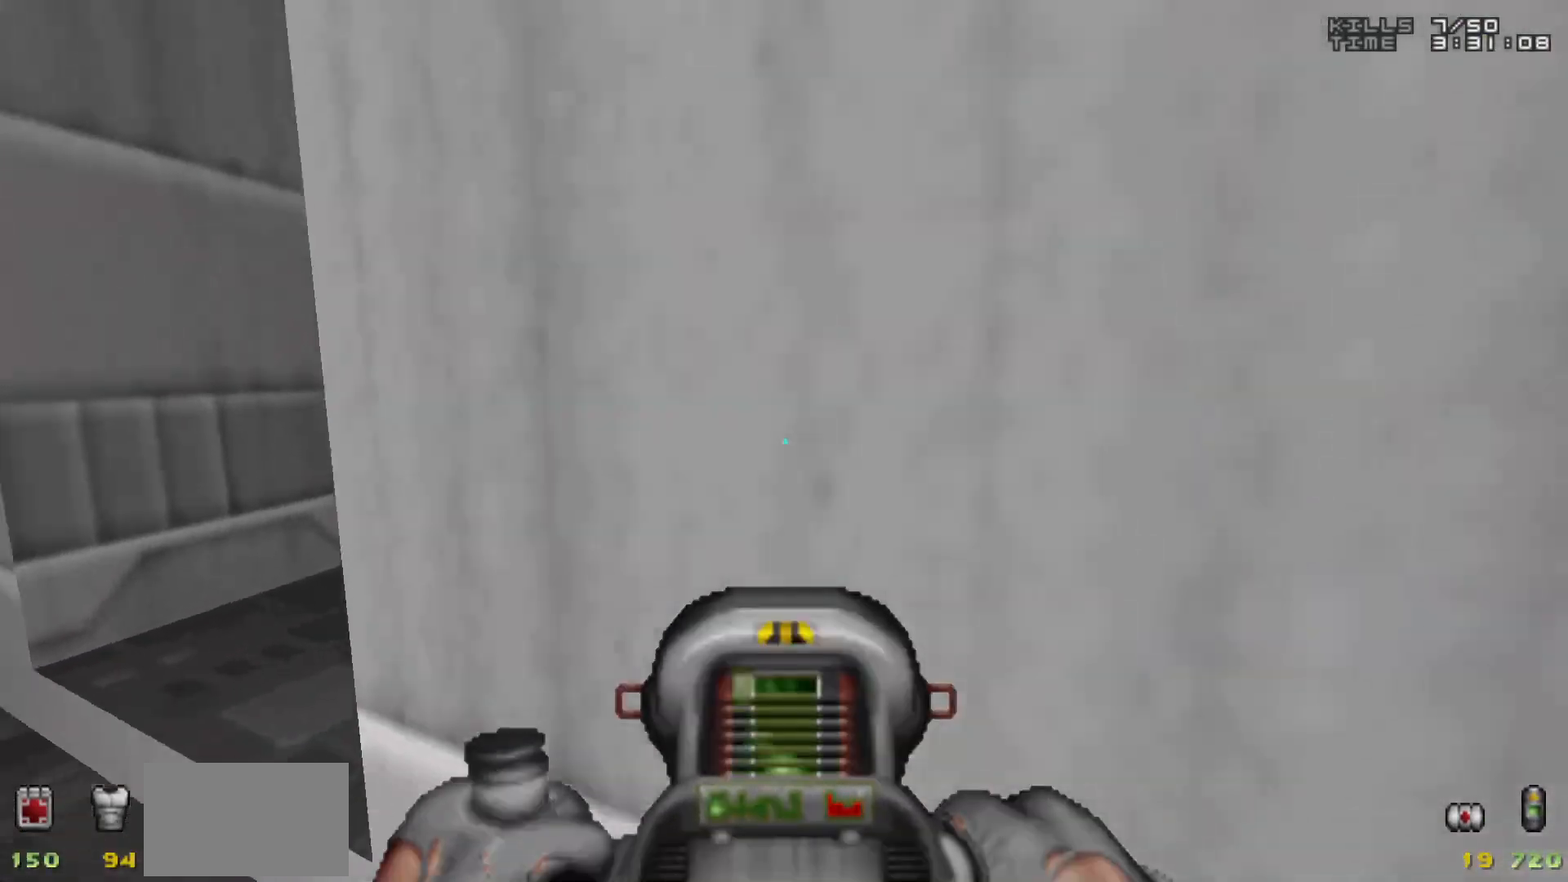
{"keys": [], "mouse": [], "events": [[167, "a", "down"], [267, "a", "up"], [367, "a", "down"], [467, "a", "up"]]}
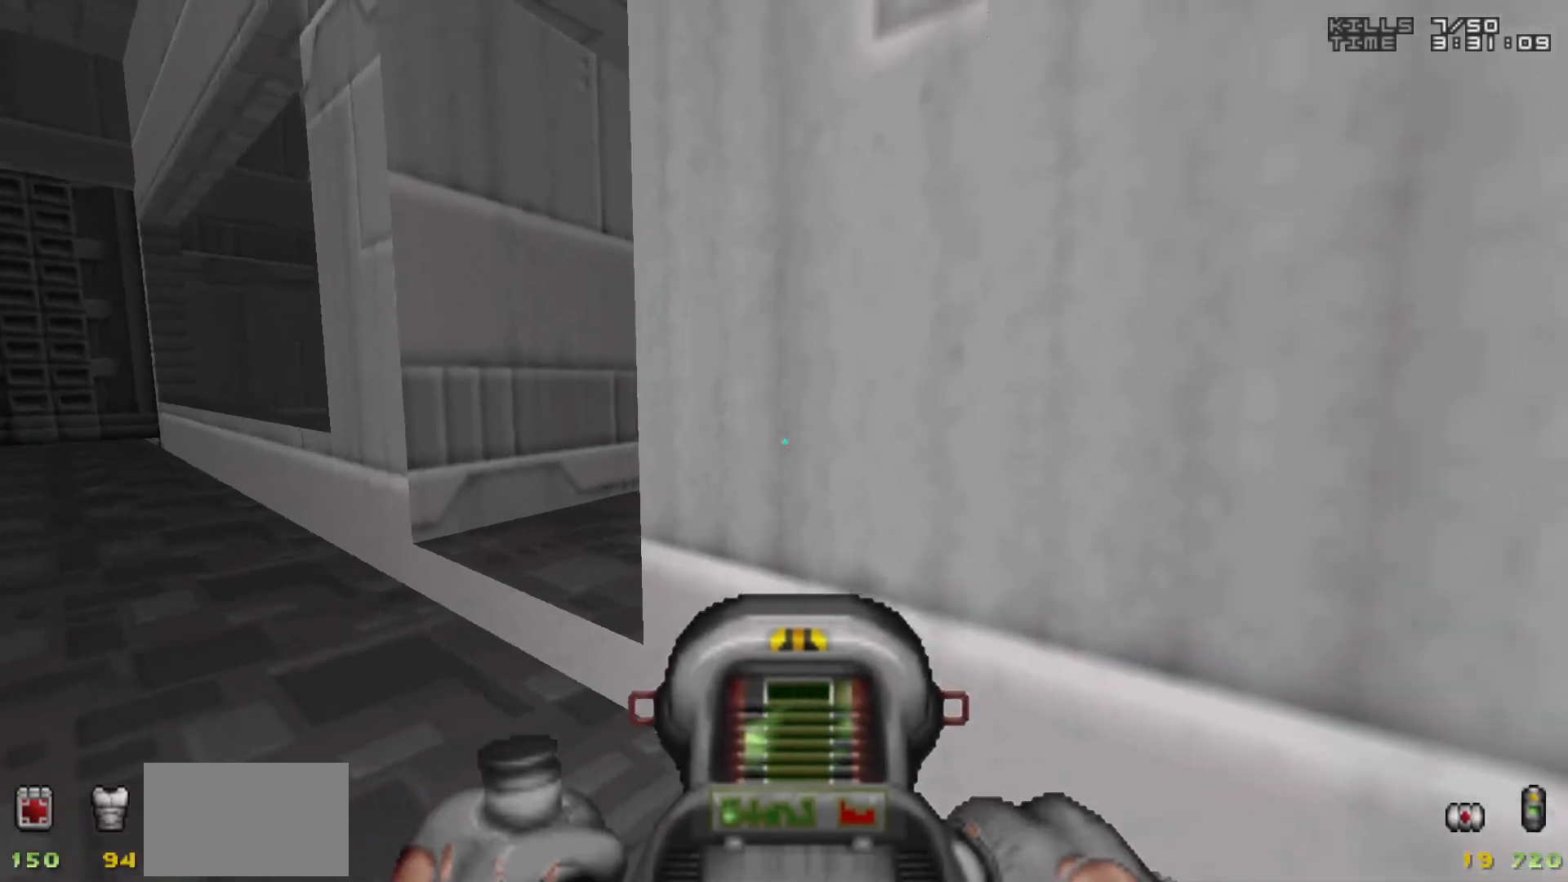
{"keys": ["w"], "mouse": [], "events": [[33, "a", "down"], [133, "a", "up"], [417, "a", "down"], [417, "w", "down"], [467, "a", "up"]]}
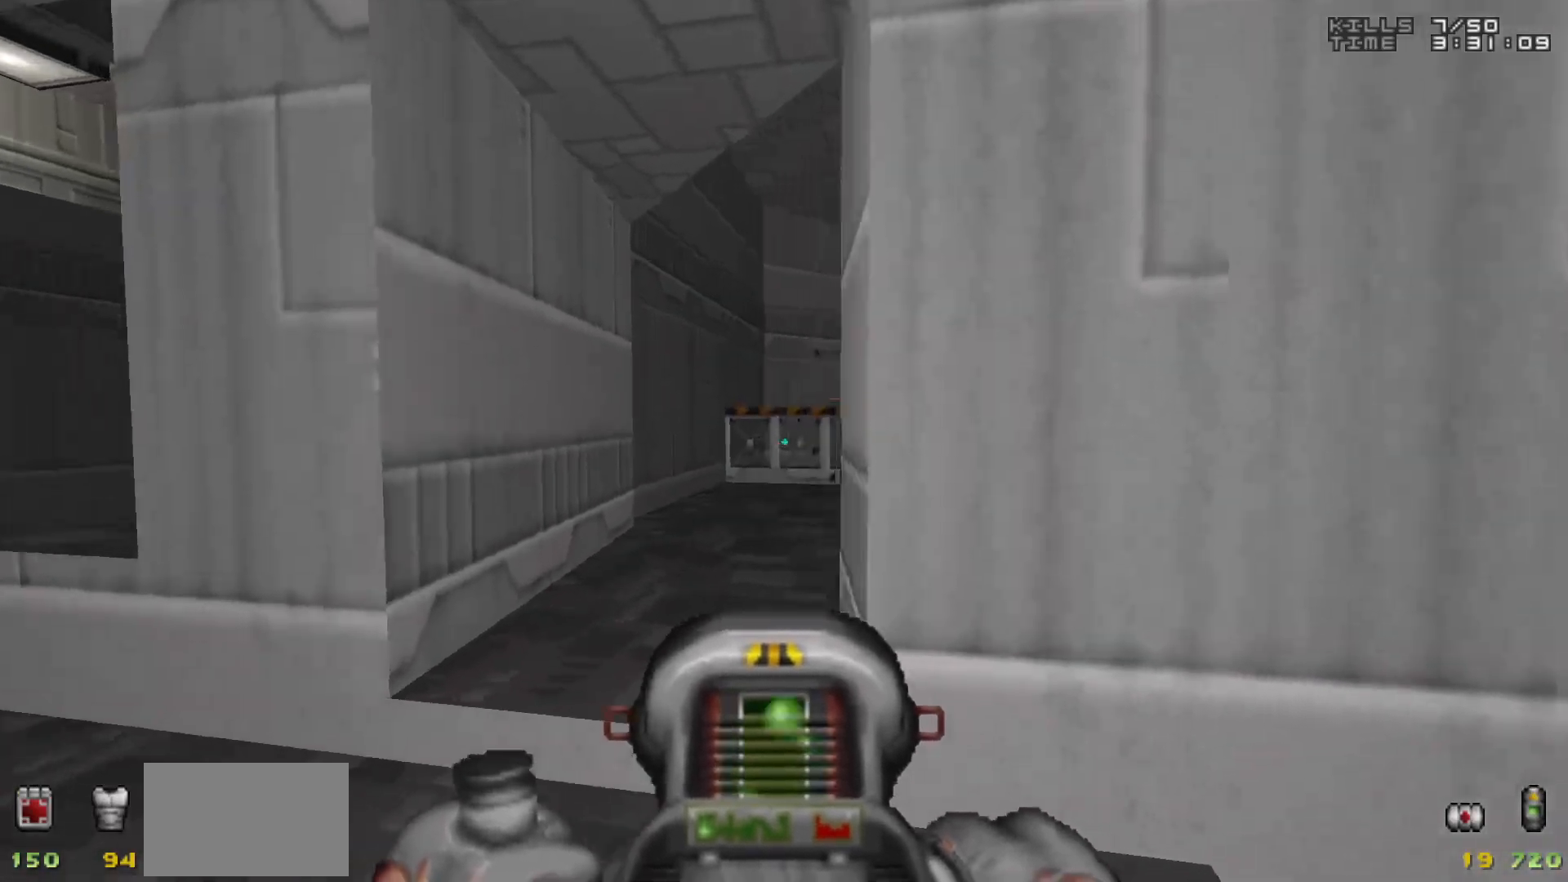
{"keys": [], "mouse": [], "events": [[17, "w", "up"], [250, "w", "down"], [333, "w", "up"]]}
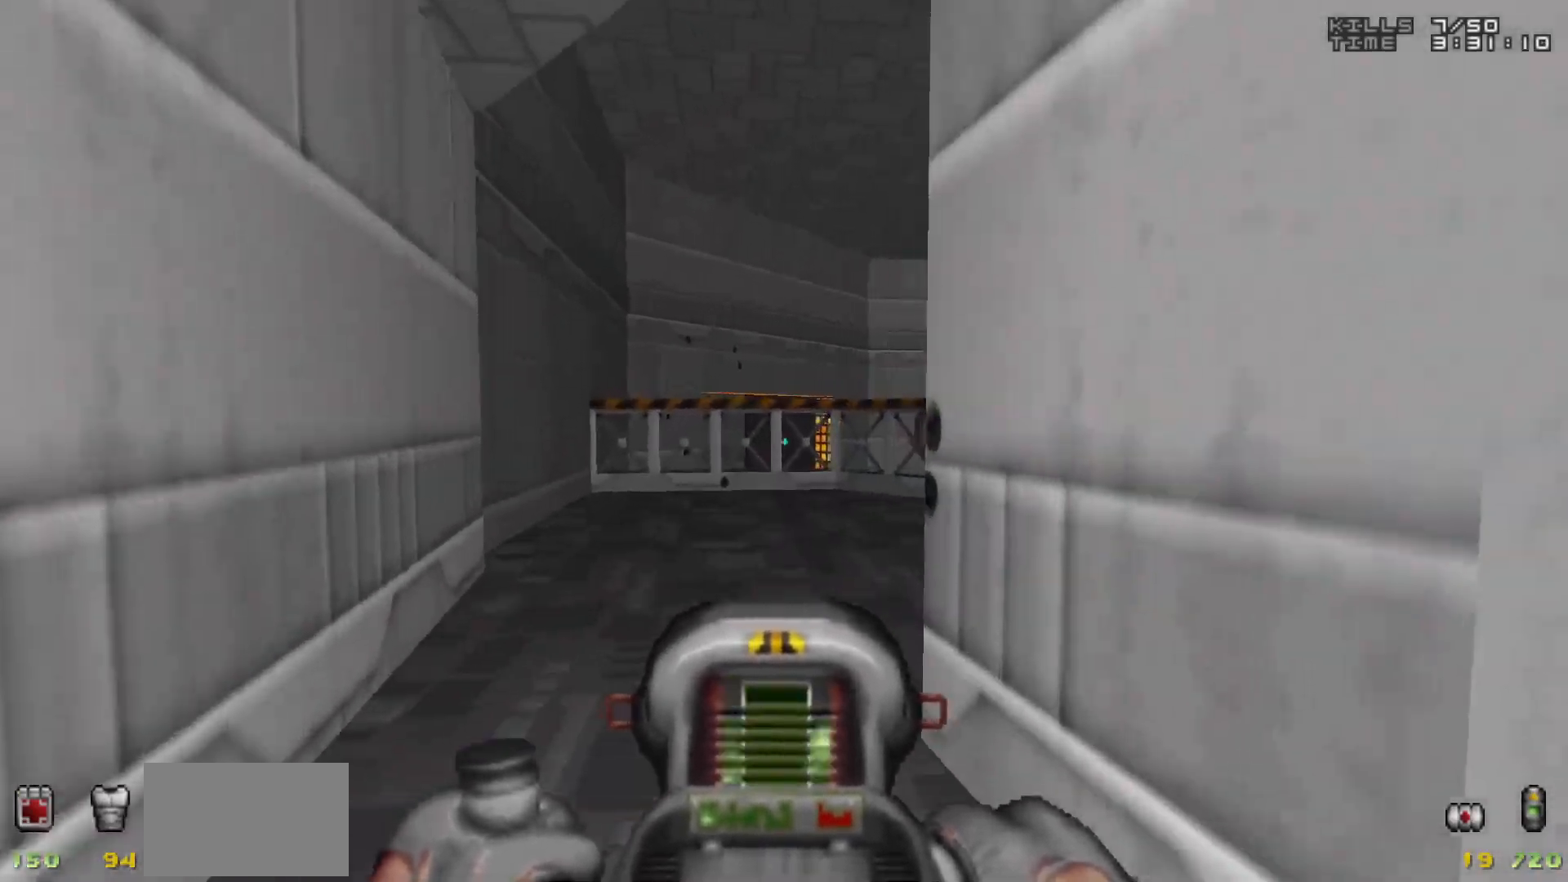
{"keys": ["d", "s"], "mouse": [], "events": [[267, "a", "down"], [267, "w", "down"], [317, "a", "up"], [317, "w", "up"], [400, "mouse_left", "down"], [450, "d", "down"], [500, "mouse_left", "up"], [500, "s", "down"]]}
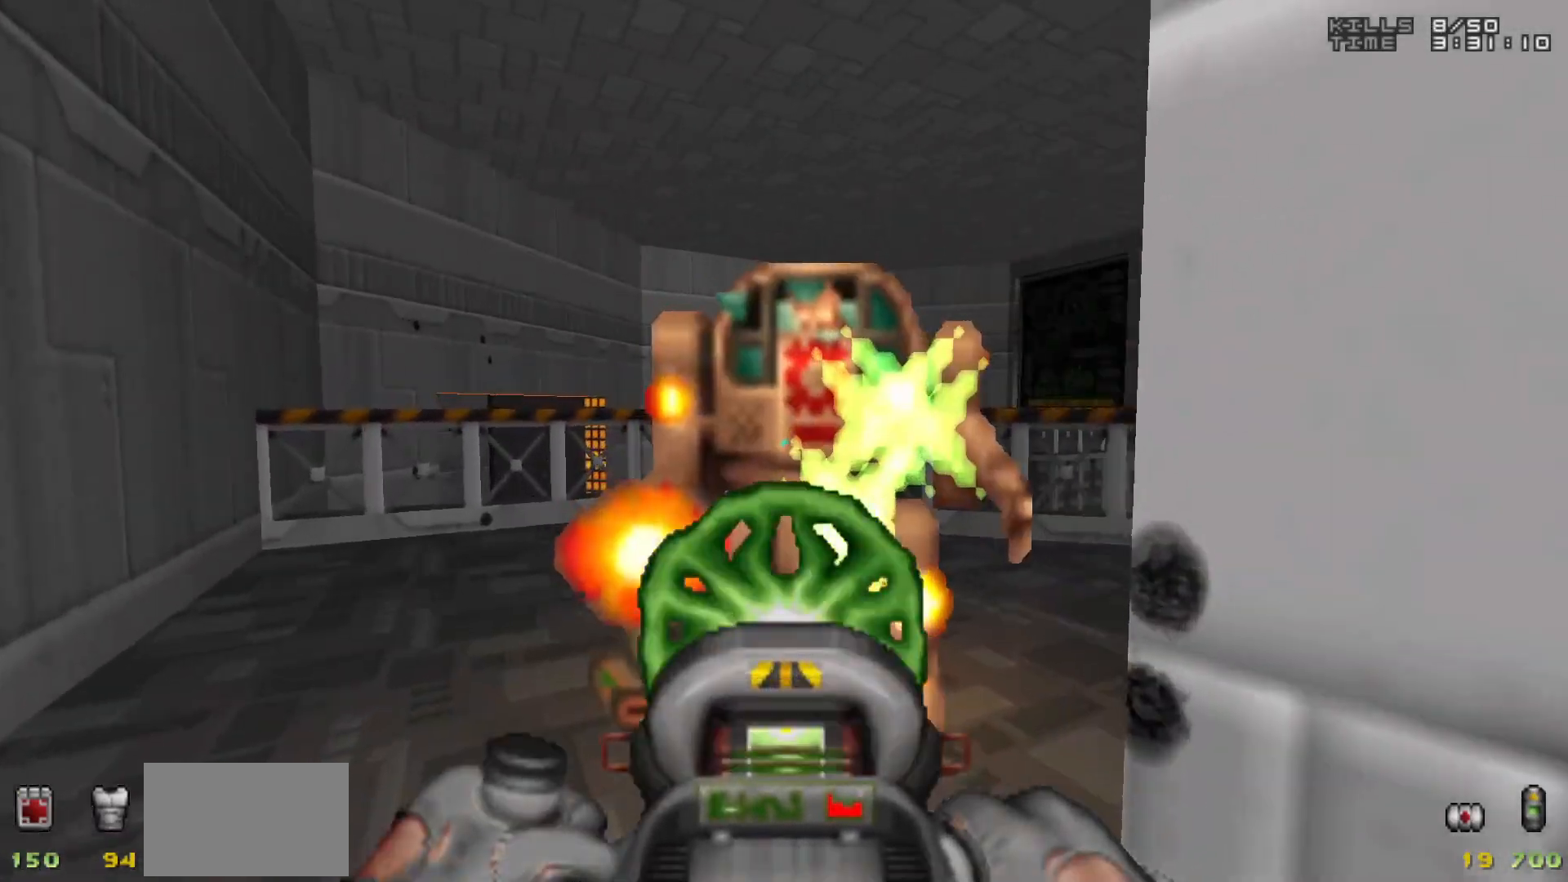
{"keys": ["d", "w"], "mouse": [], "events": [[33, "d", "up"], [83, "d", "down"], [183, "d", "up"], [183, "s", "up"], [433, "d", "down"], [467, "w", "down"]]}
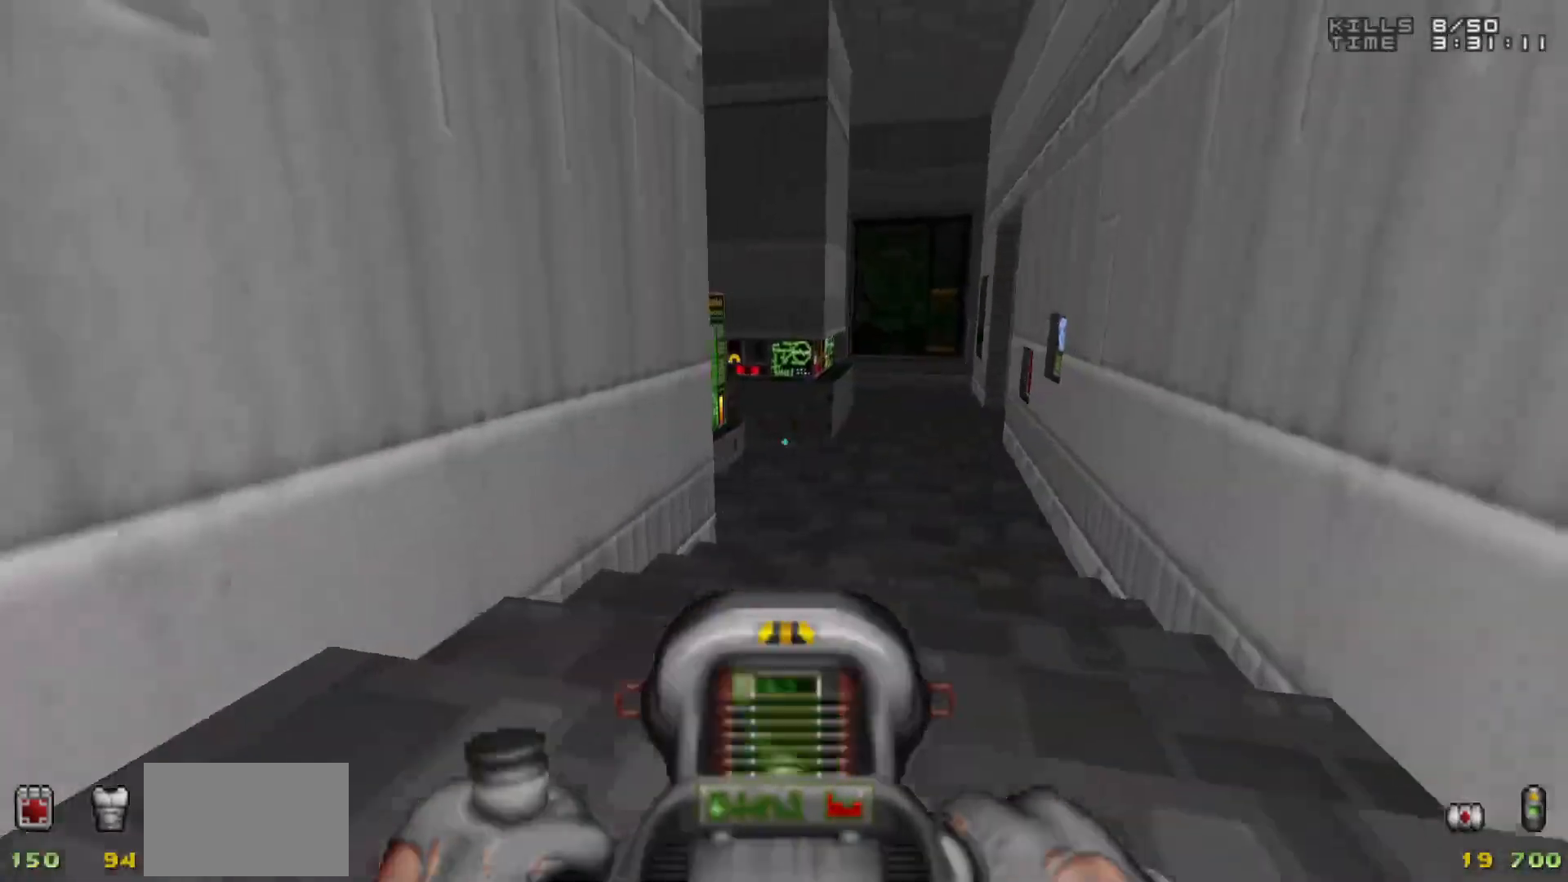
{"keys": ["w"], "mouse": [], "events": [[17, "d", "up"]]}
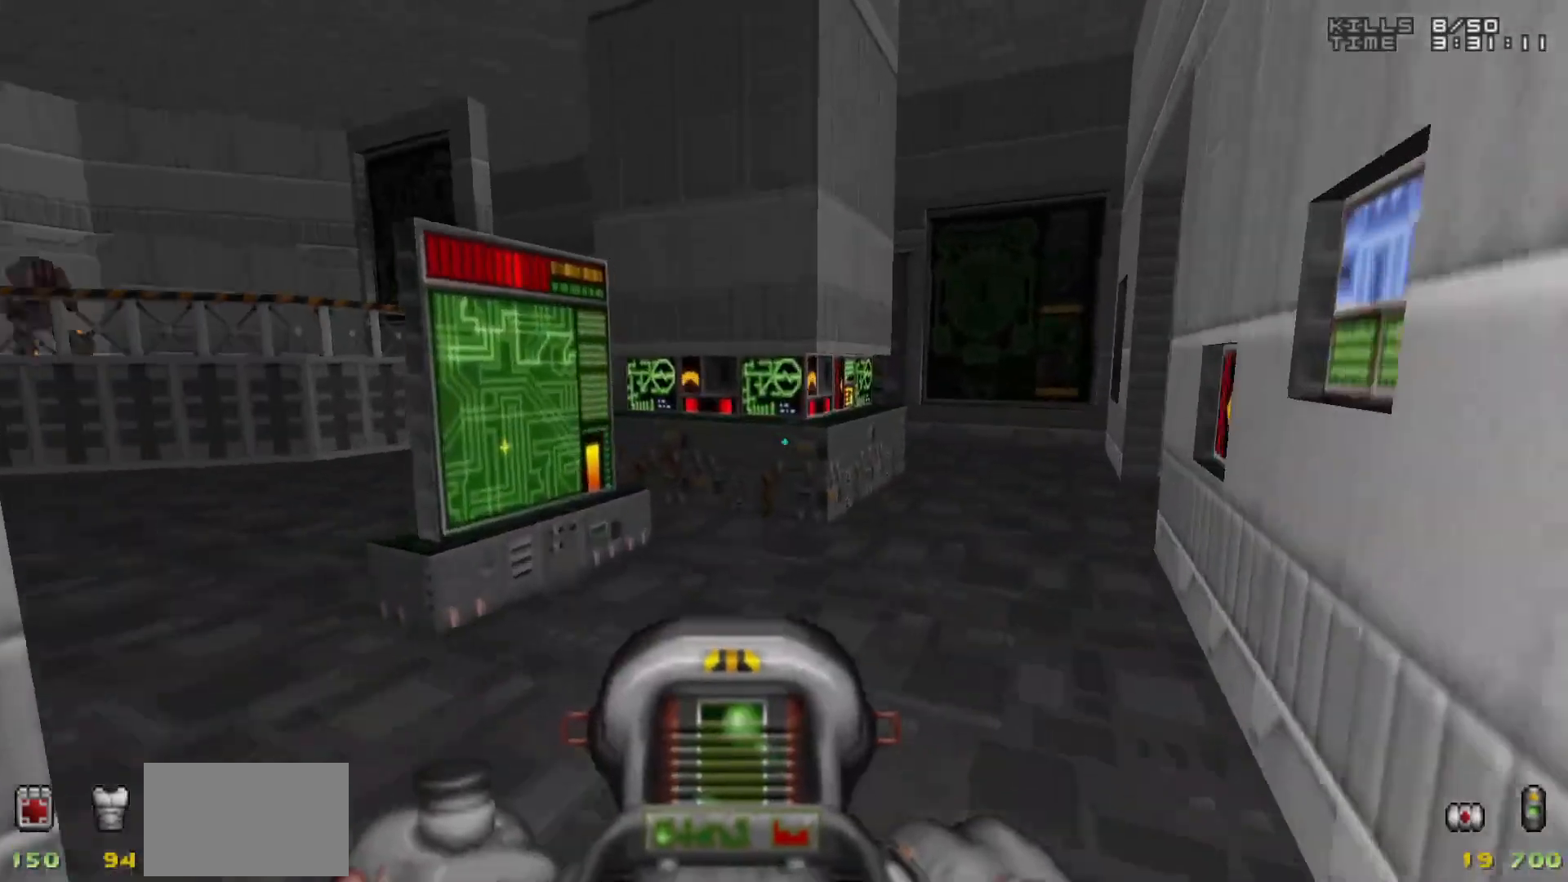
{"keys": ["w"], "mouse": [], "events": [[33, "d", "down"], [400, "d", "up"]]}
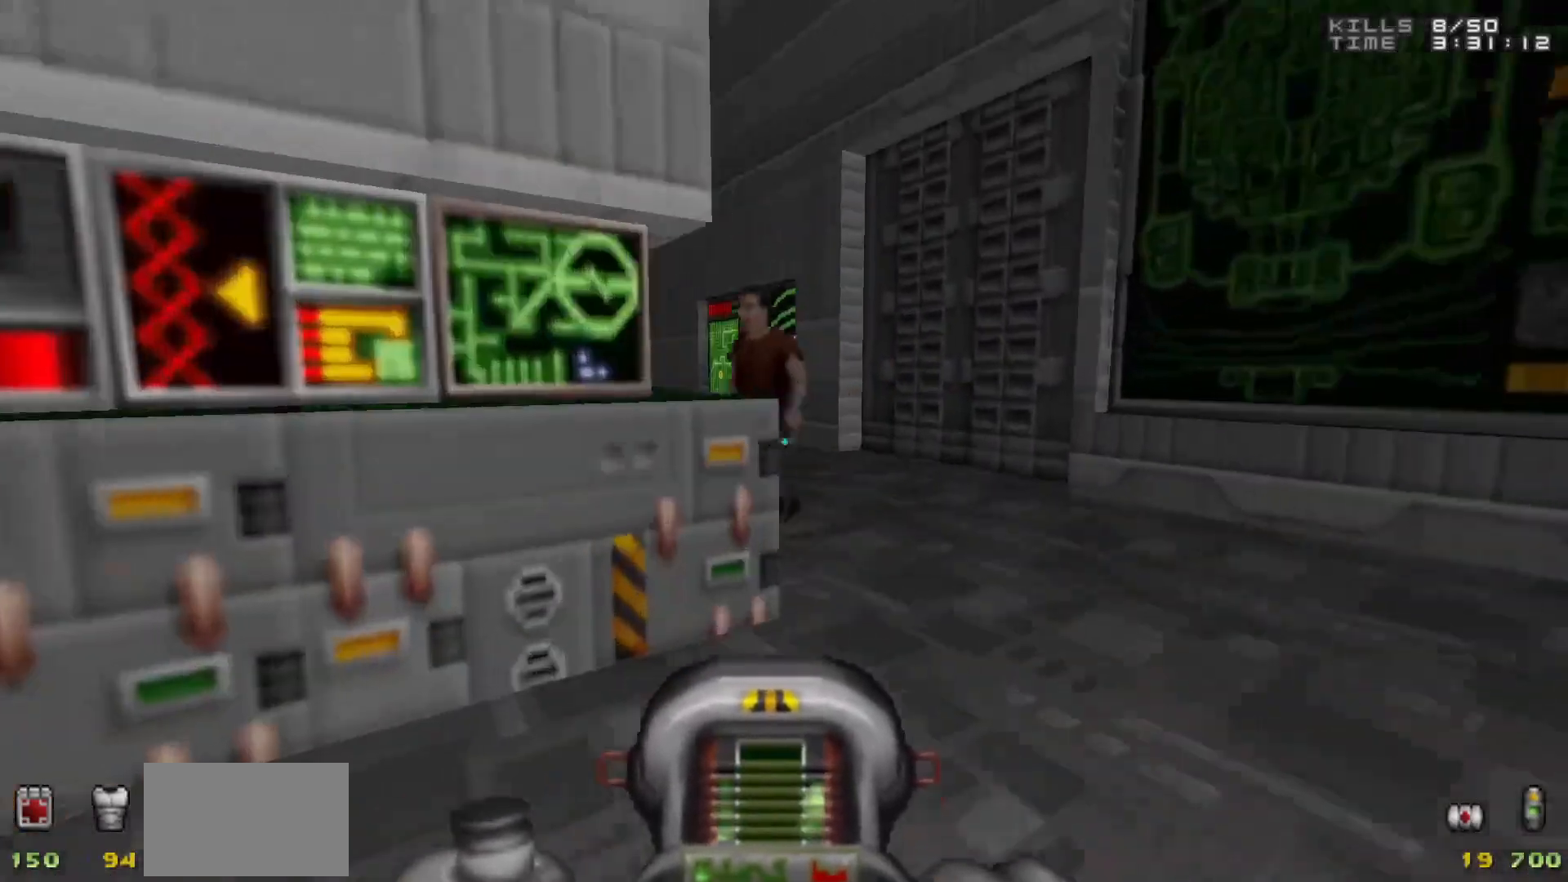
{"keys": ["w"], "mouse": [], "events": [[333, "a", "down"], [417, "a", "up"]]}
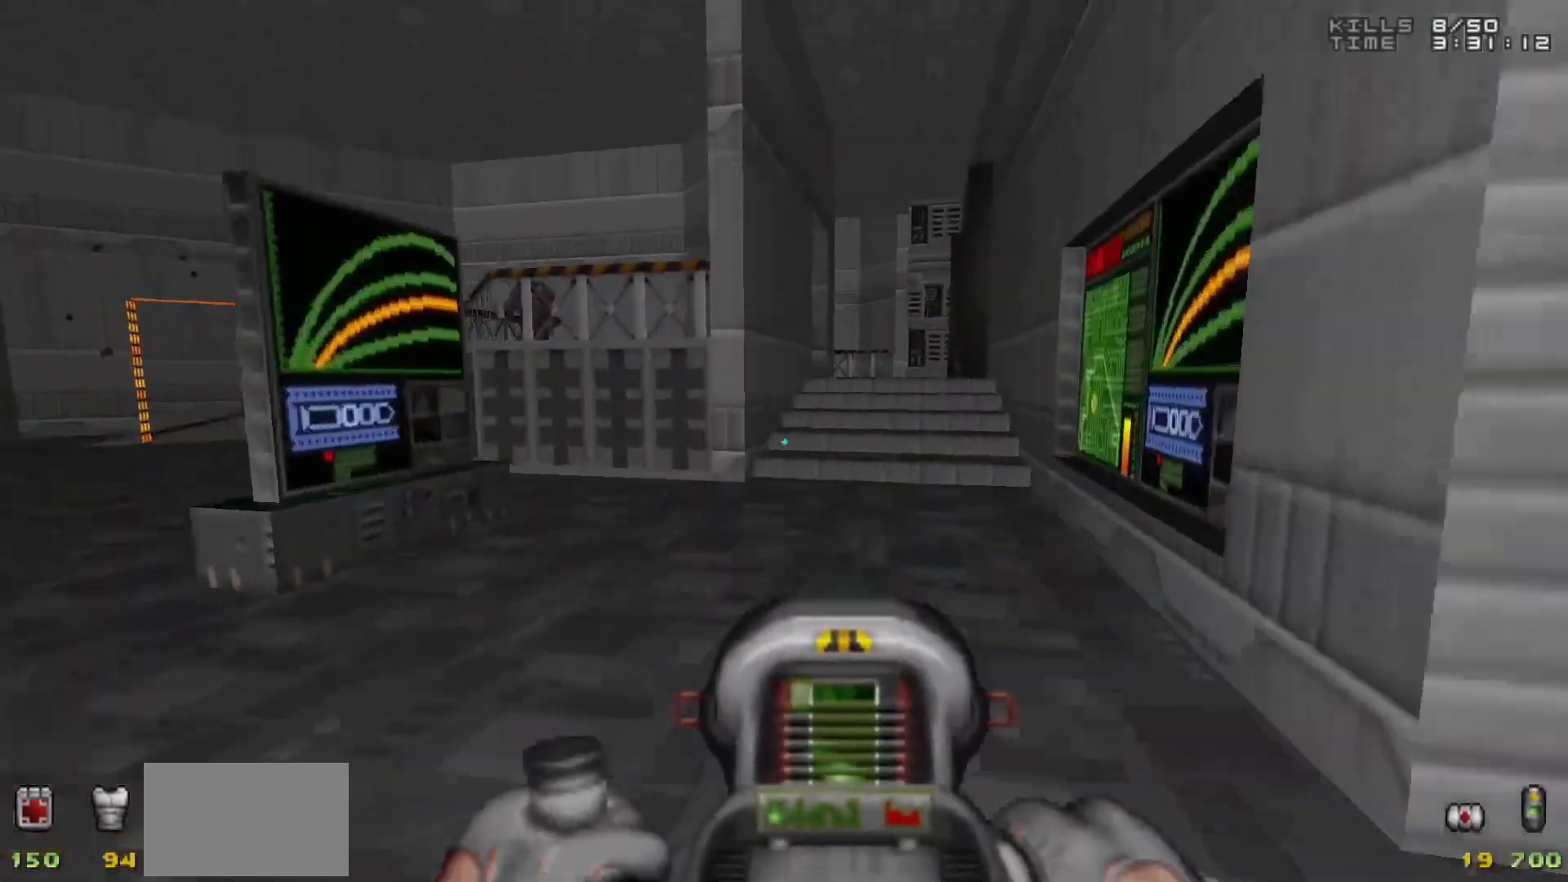
{"keys": [], "mouse": [], "events": [[67, "d", "down"], [200, "d", "up"], [383, "d", "down"], [433, "d", "up"], [483, "w", "up"]]}
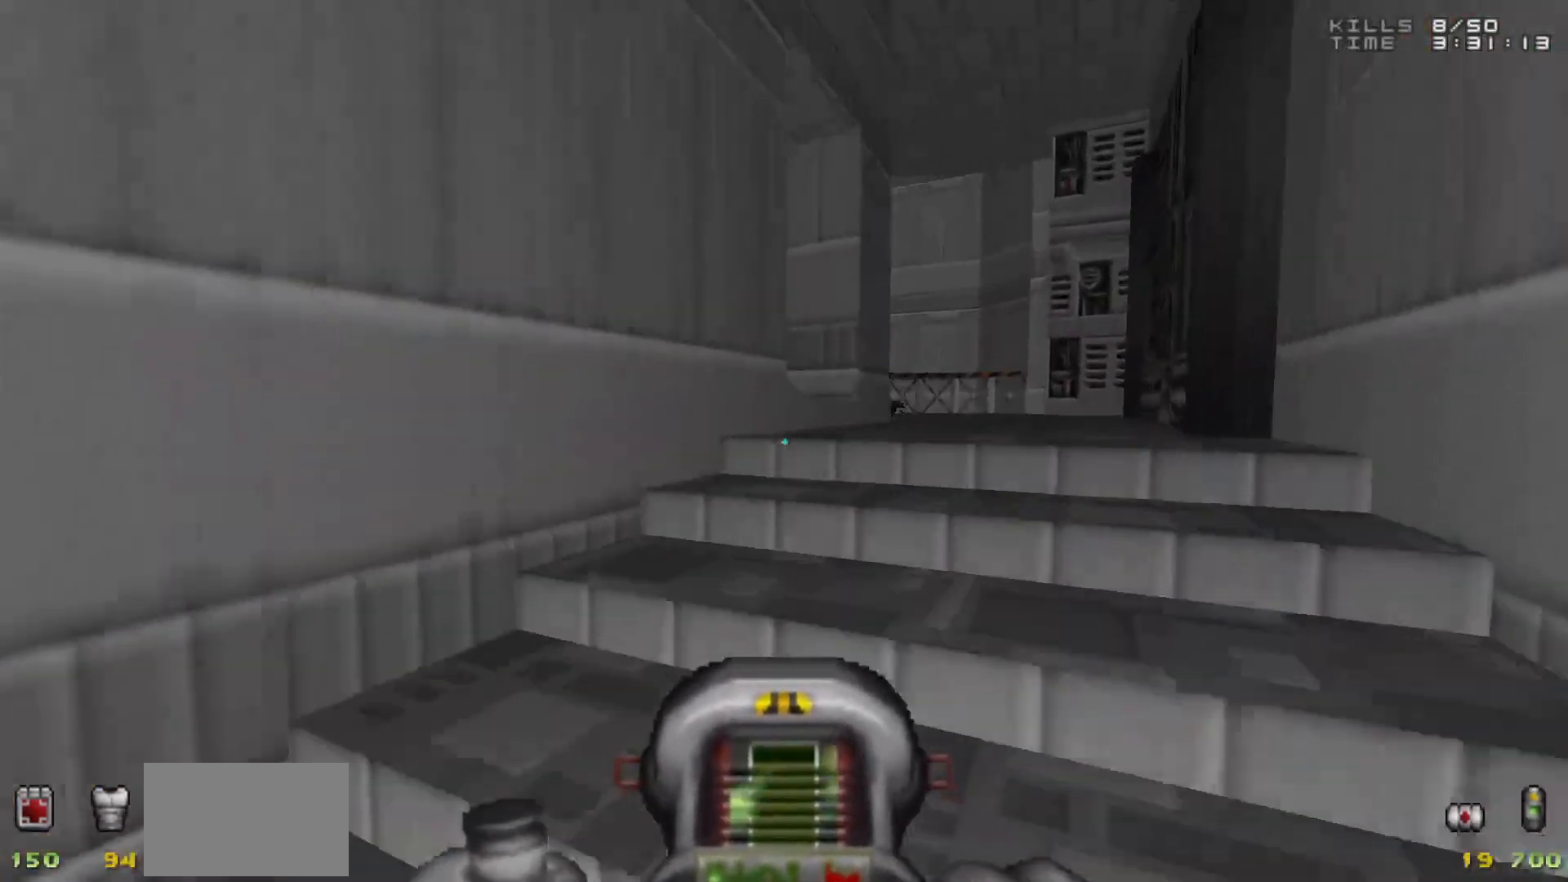
{"keys": [], "mouse": [], "events": [[317, "w", "down"], [400, "w", "up"]]}
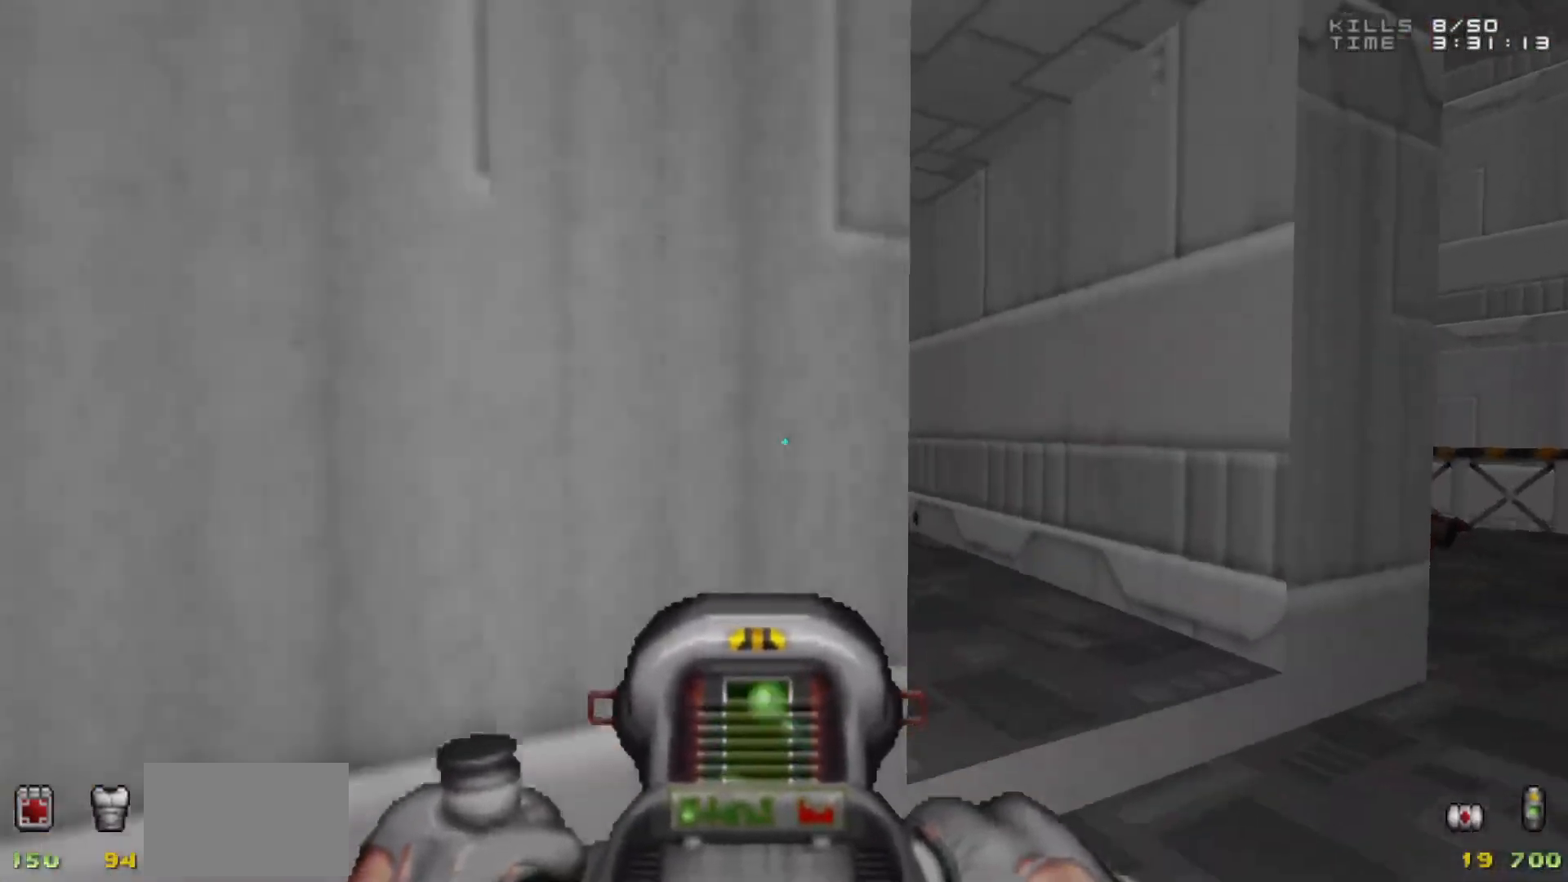
{"keys": [], "mouse": [], "events": [[50, "a", "down"], [100, "a", "up"], [367, "d", "down"], [417, "d", "up"]]}
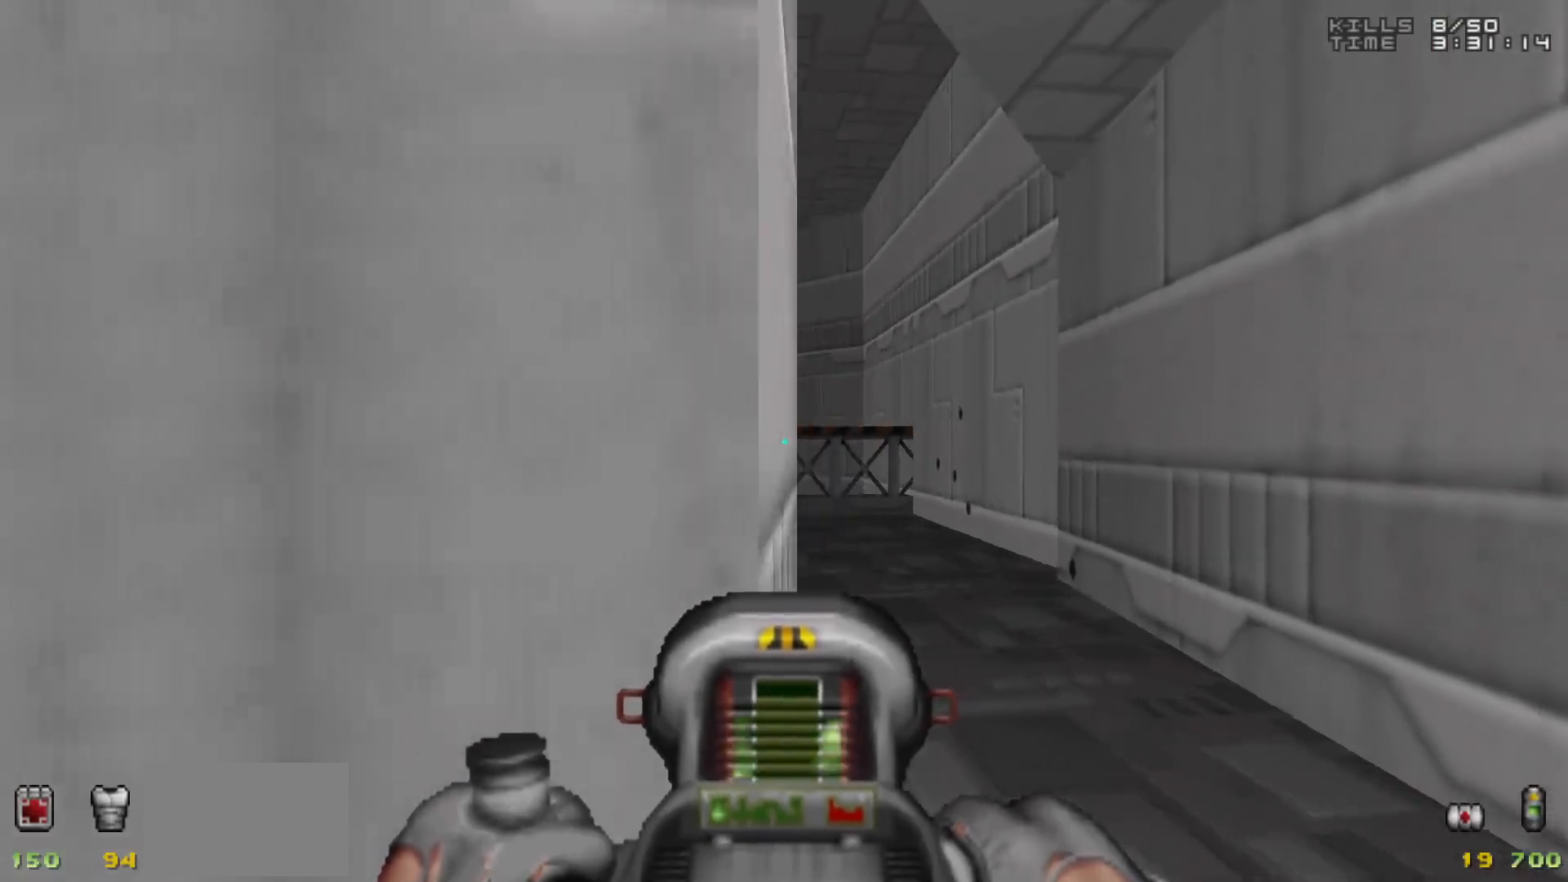
{"keys": [], "mouse": [], "events": []}
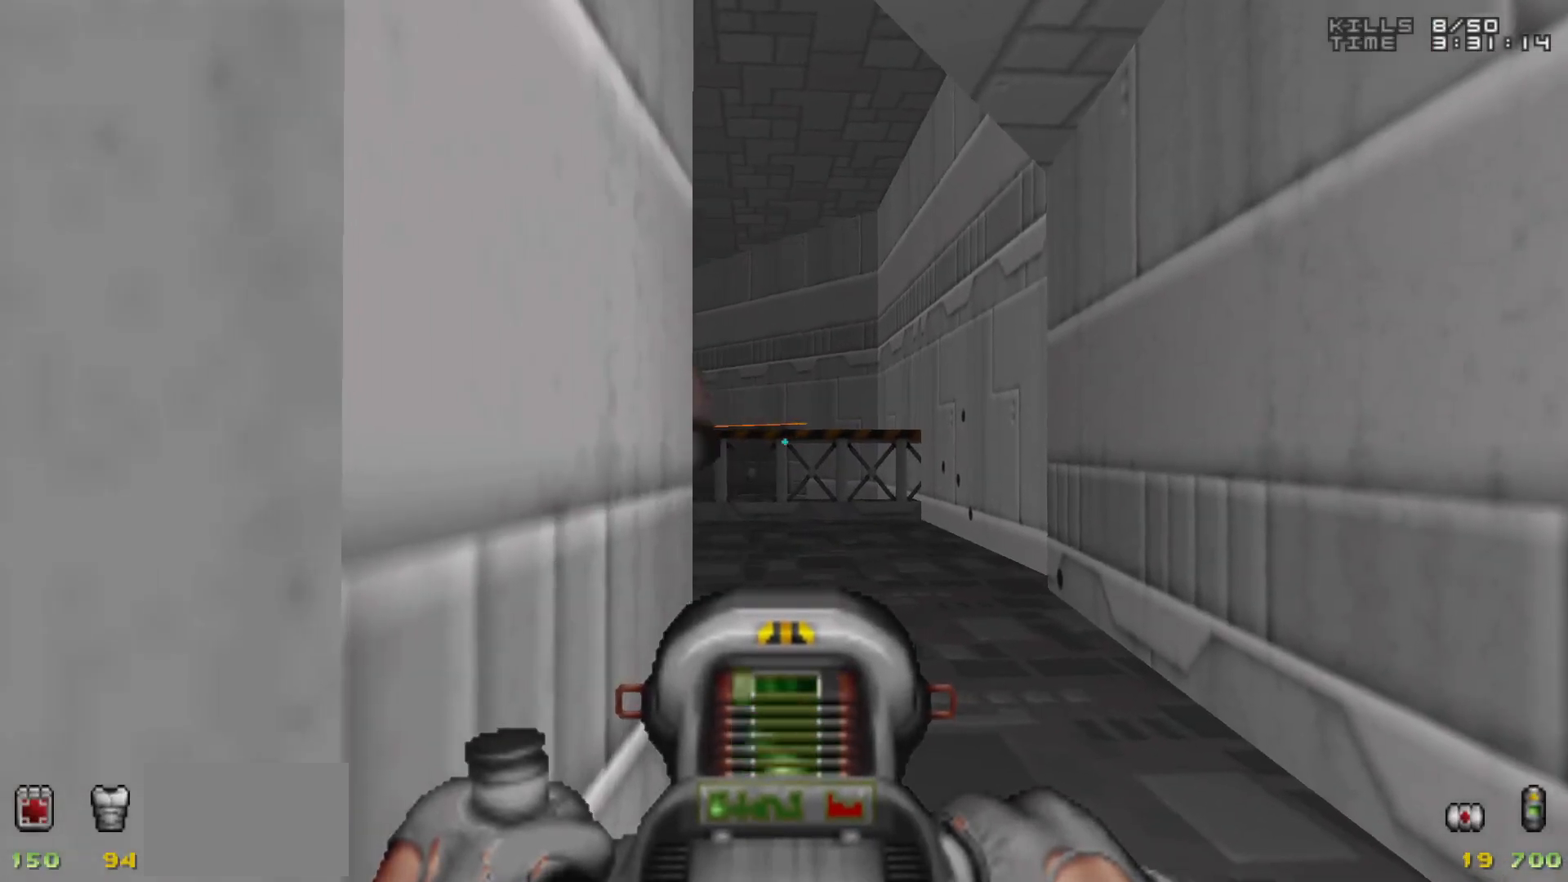
{"keys": ["a", "s"], "mouse": [], "events": [[33, "d", "down"], [33, "w", "down"], [83, "d", "up"], [117, "w", "up"], [350, "mouse_left", "down"], [450, "a", "down"], [450, "mouse_left", "up"], [450, "s", "down"]]}
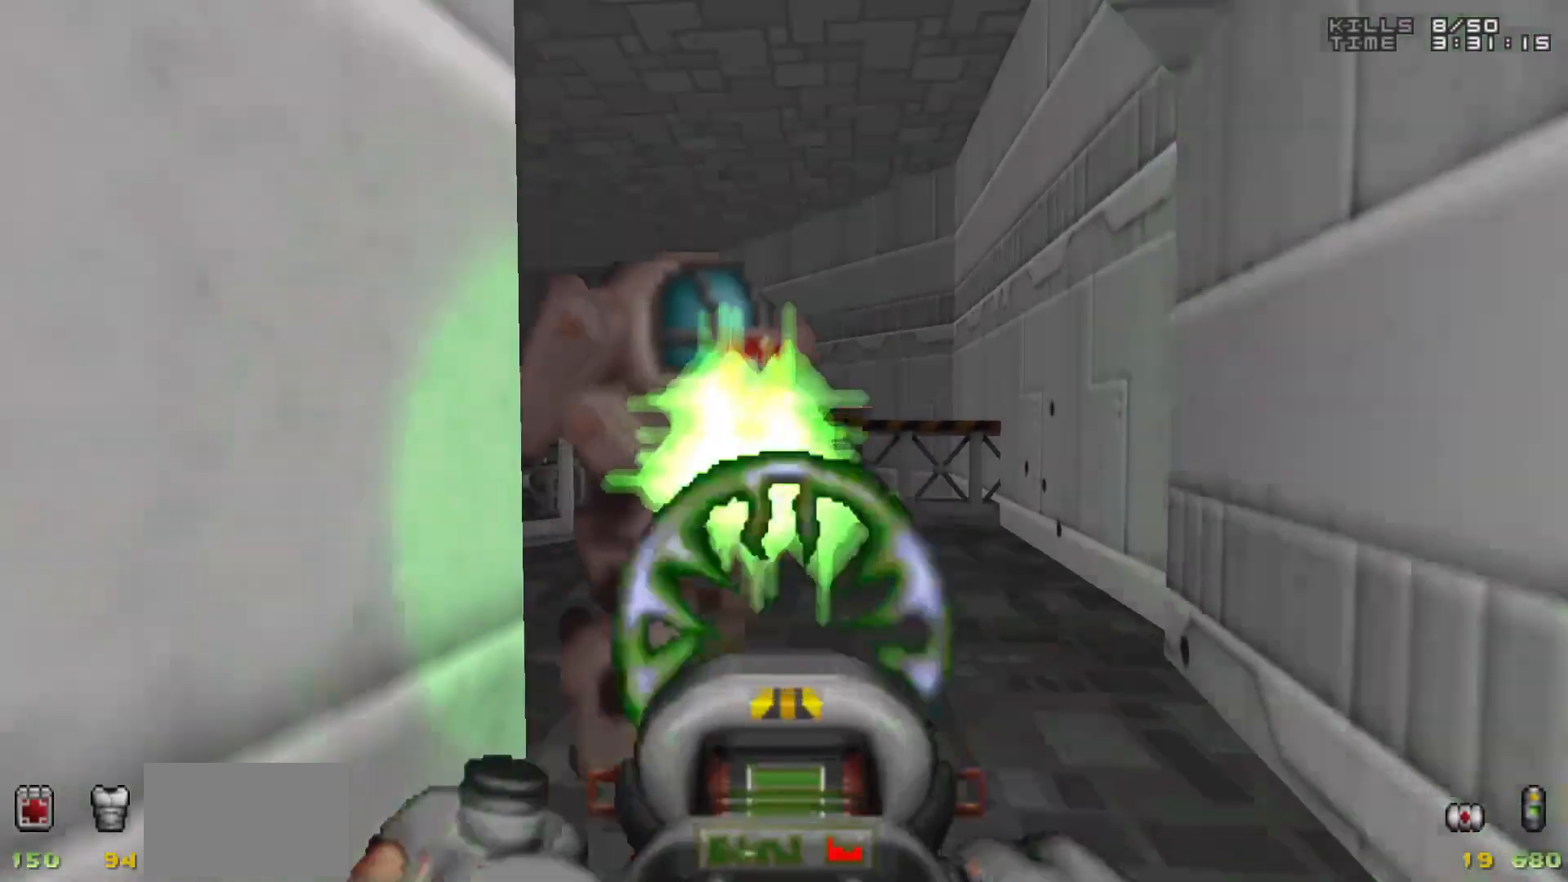
{"keys": ["a"], "mouse": [], "events": [[183, "s", "up"], [233, "a", "up"], [467, "a", "down"]]}
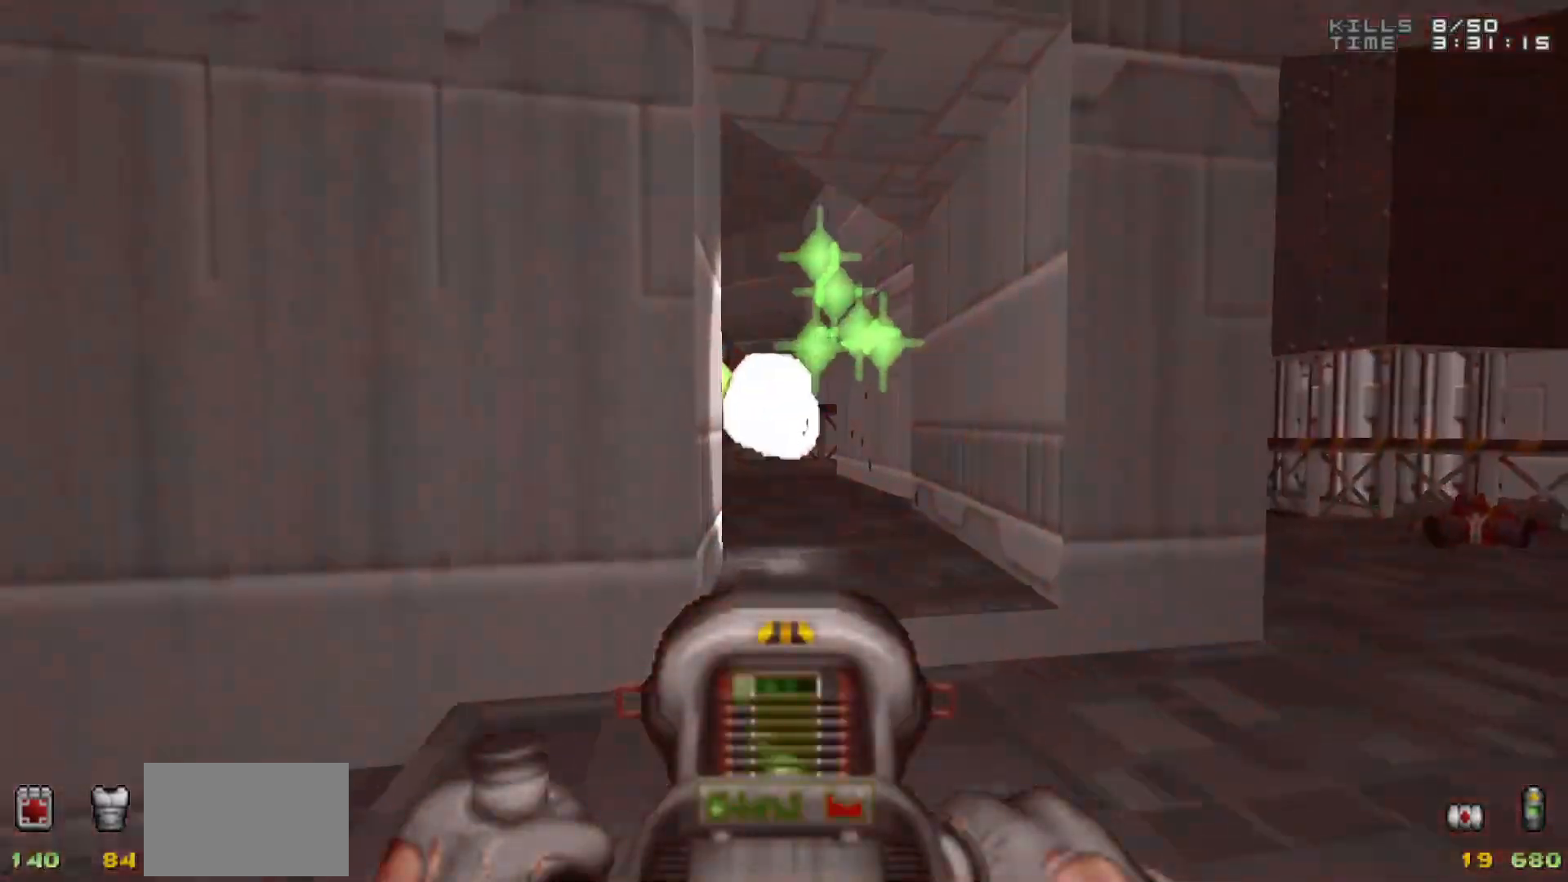
{"keys": [], "mouse": [], "events": [[17, "a", "up"], [150, "w", "down"], [300, "d", "down"], [383, "w", "up"], [433, "d", "up"]]}
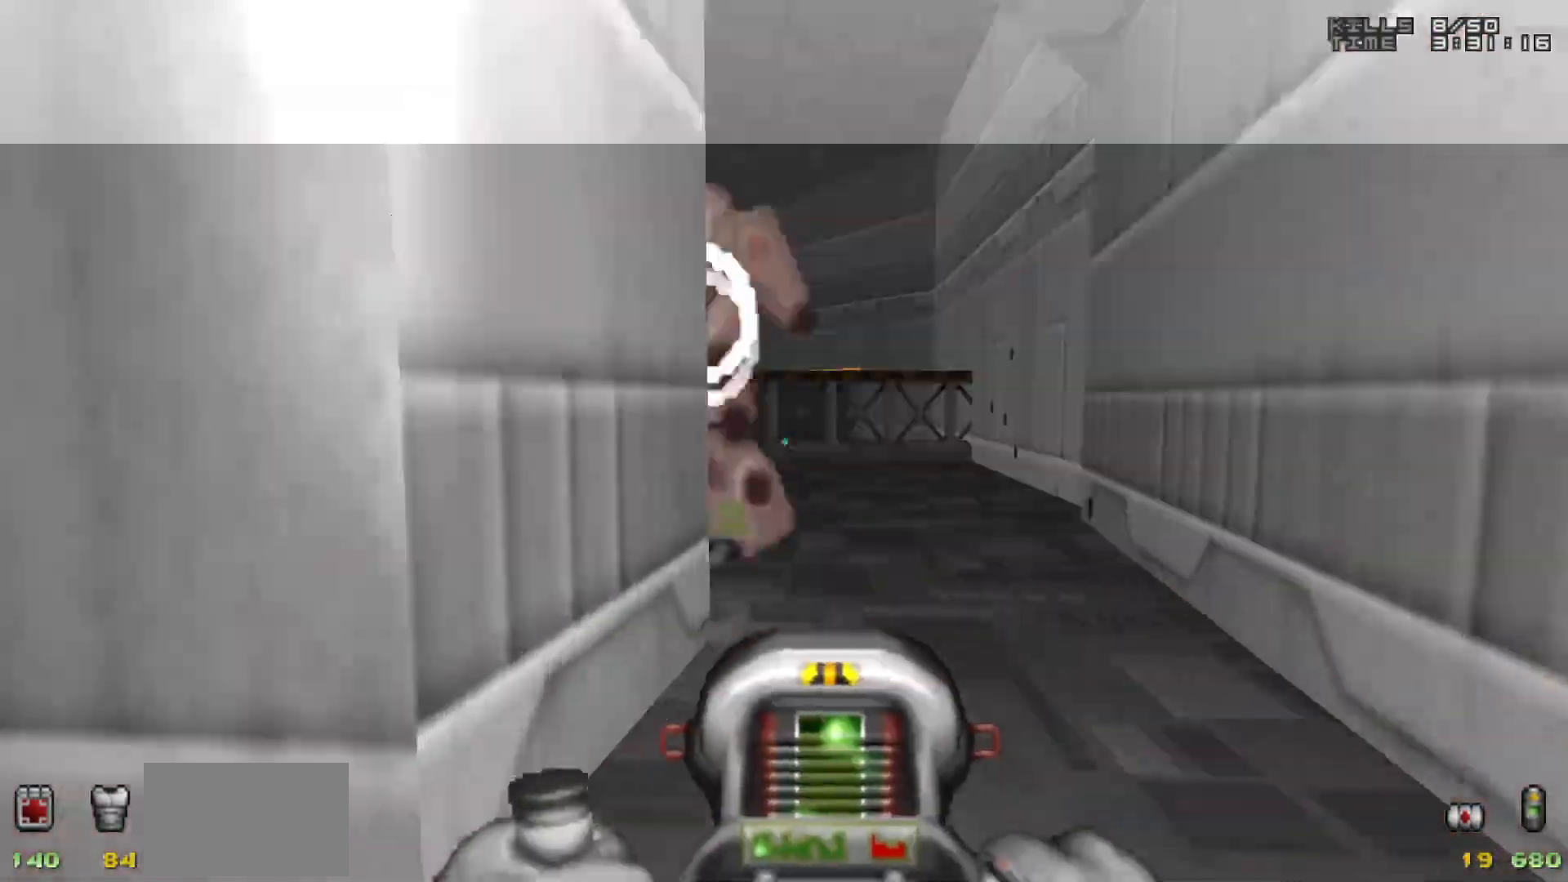
{"keys": [], "mouse": [], "events": [[67, "mouse_left", "down"], [117, "a", "down"], [117, "s", "down"], [217, "mouse_left", "up"], [367, "a", "up"], [367, "s", "up"]]}
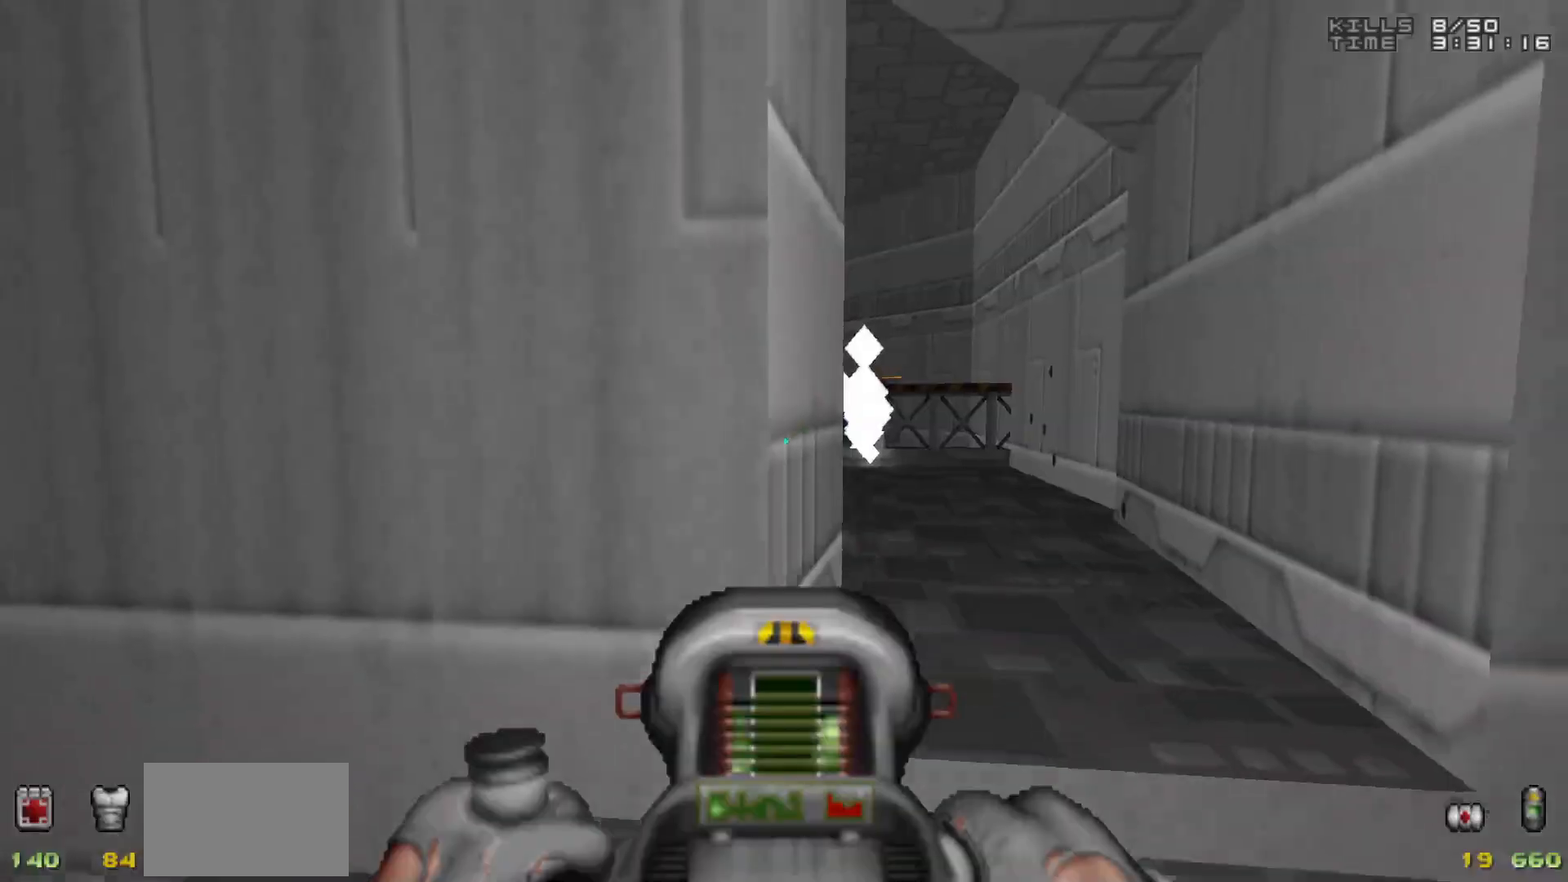
{"keys": [], "mouse": [], "events": [[50, "d", "down"], [50, "w", "down"], [100, "d", "up"], [100, "w", "up"], [383, "d", "down"], [383, "w", "down"], [417, "d", "up"], [417, "w", "up"]]}
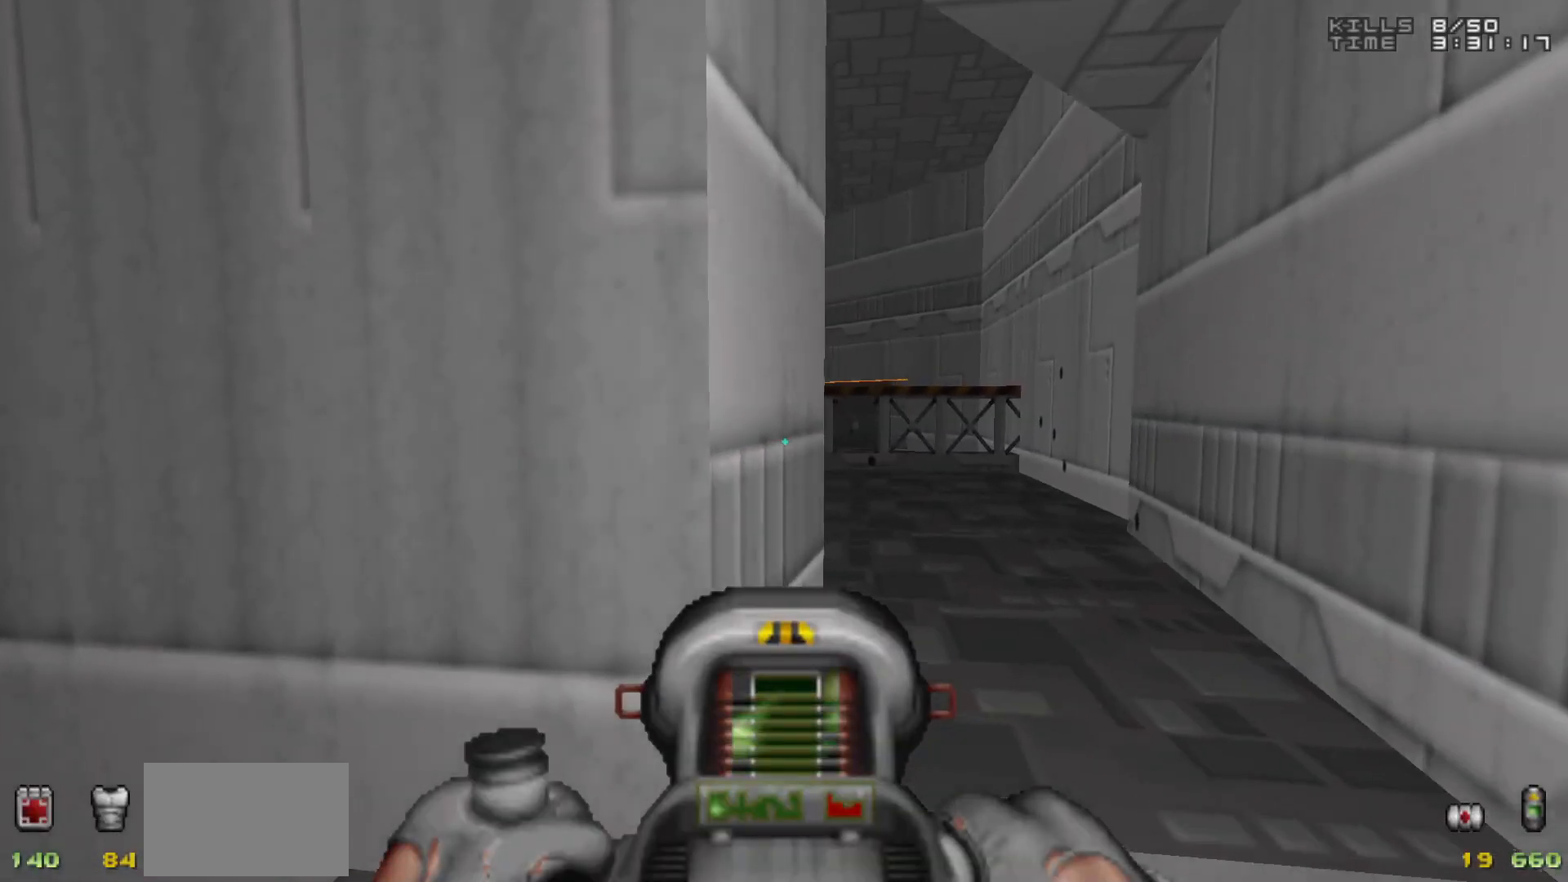
{"keys": [], "mouse": [], "events": [[383, "d", "down"], [383, "w", "down"], [483, "d", "up"], [483, "w", "up"]]}
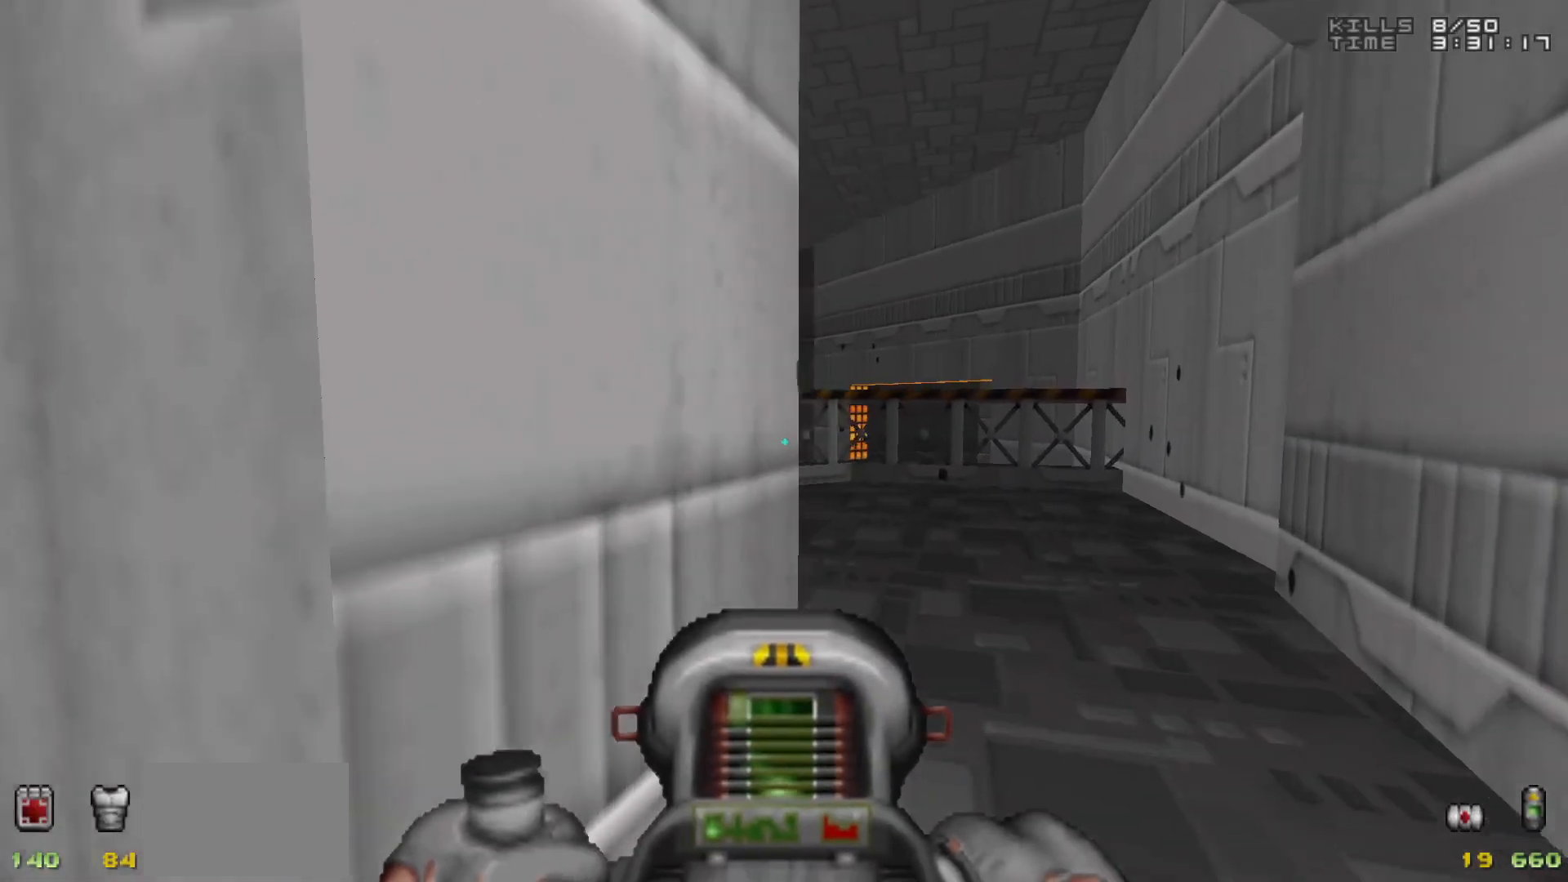
{"keys": [], "mouse": [], "events": []}
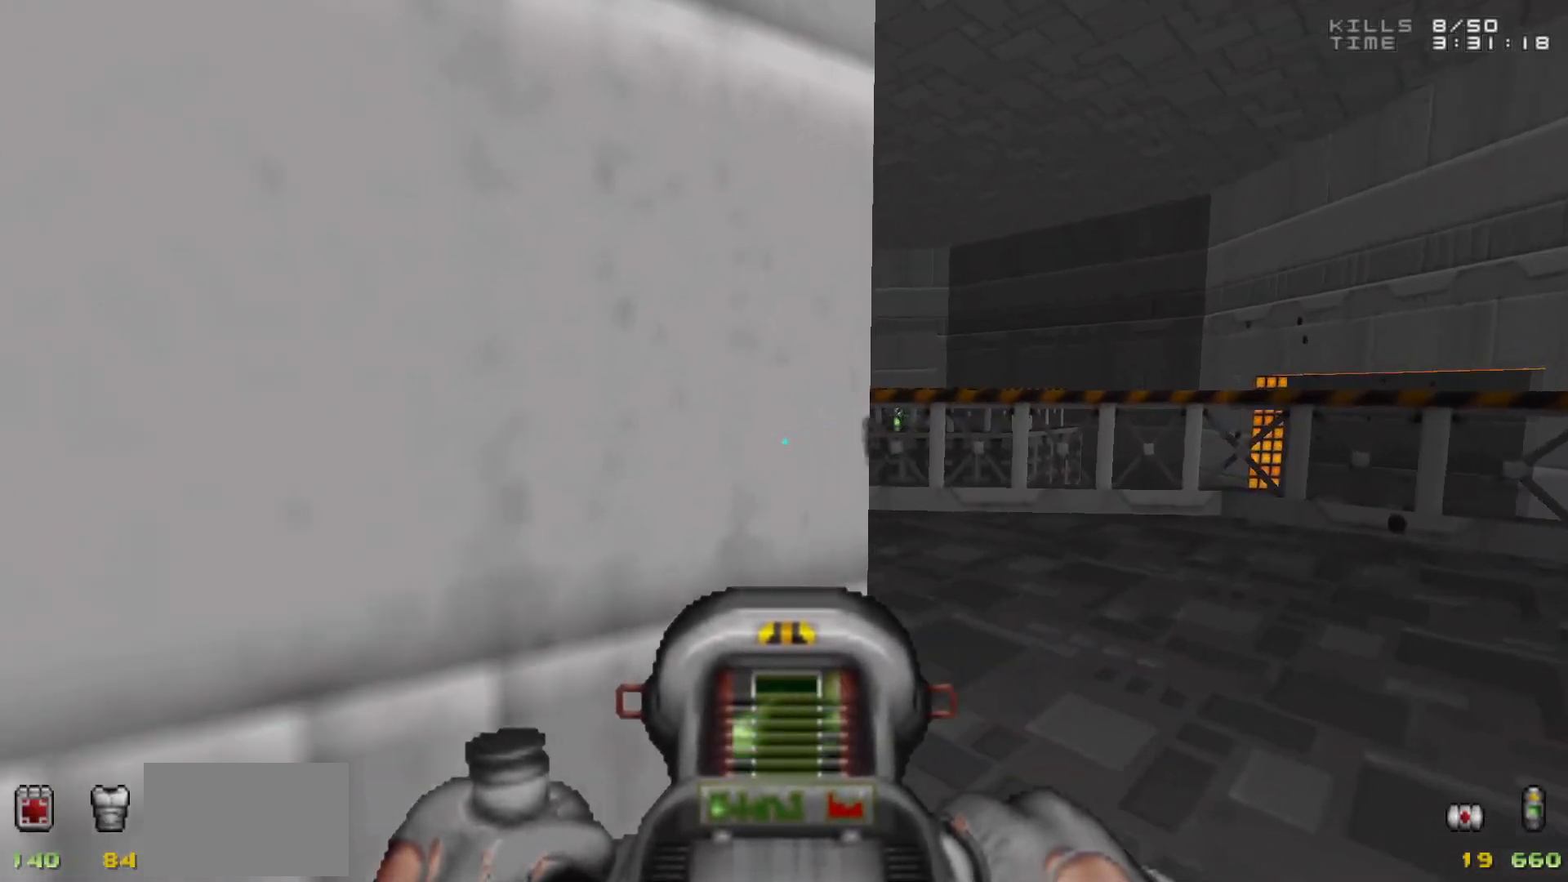
{"keys": [], "mouse": [], "events": [[150, "d", "down"], [283, "d", "up"]]}
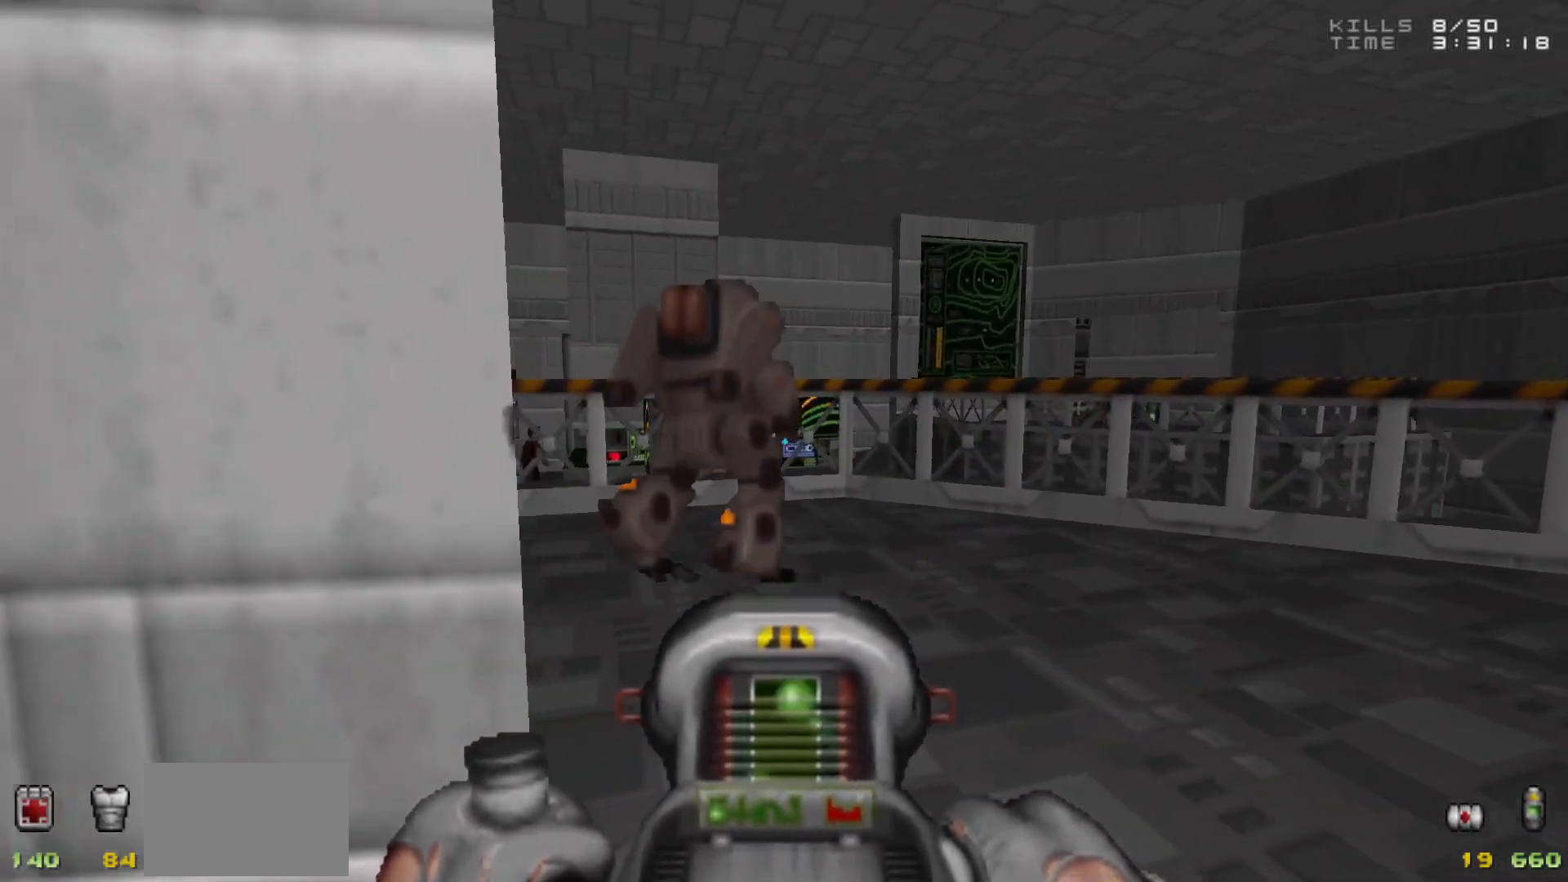
{"keys": [], "mouse": [], "events": [[67, "mouse_left", "down"], [150, "a", "down"], [150, "mouse_left", "up"], [250, "a", "up"], [350, "d", "down"], [433, "d", "up"]]}
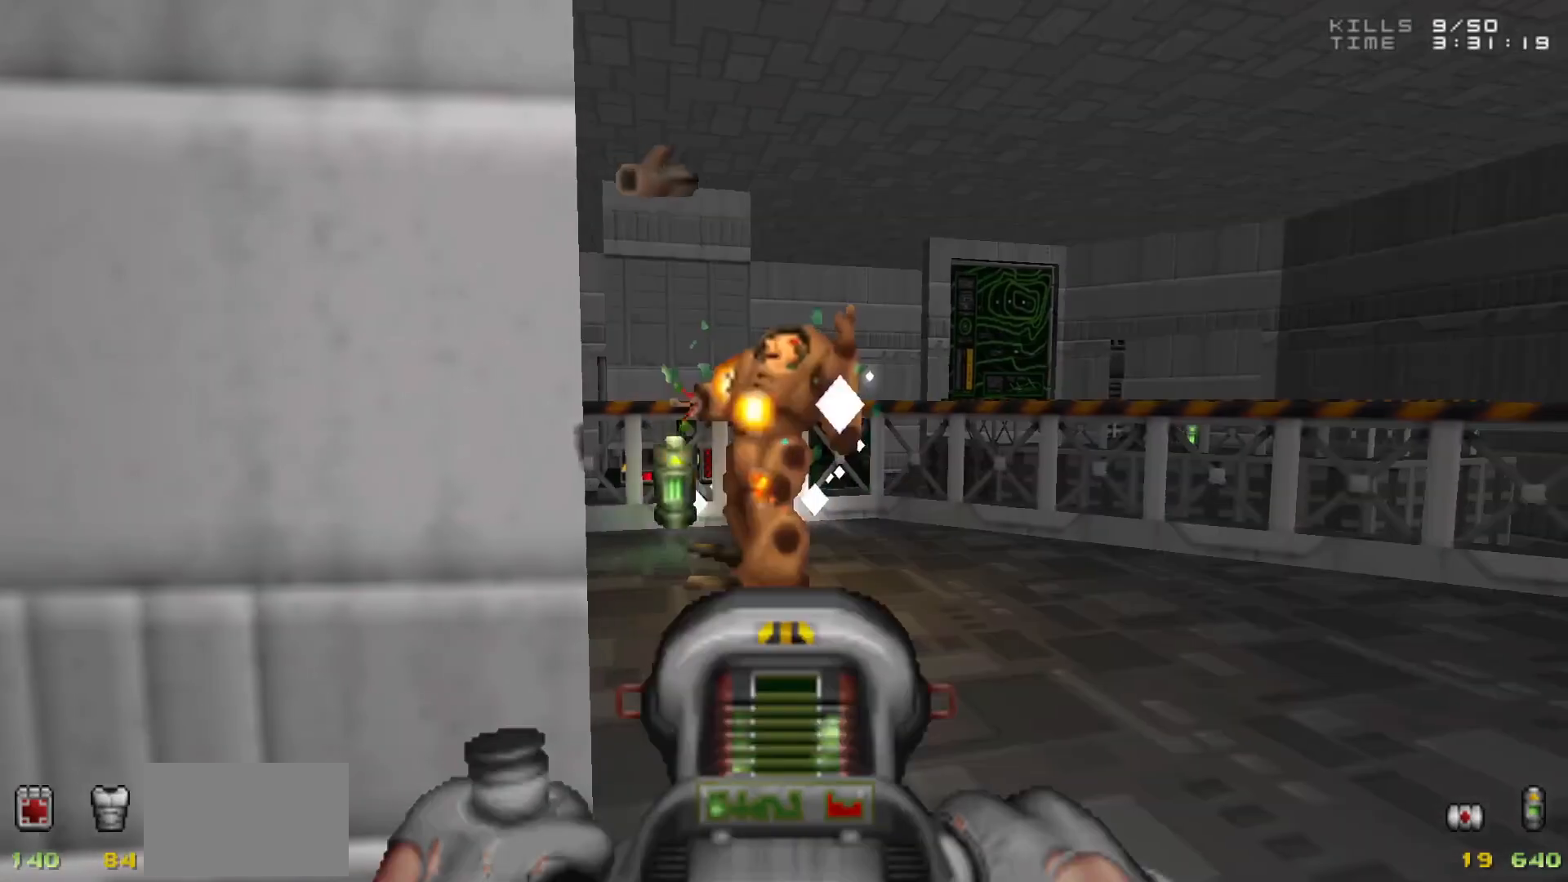
{"keys": [], "mouse": [], "events": [[217, "d", "down"], [267, "d", "up"], [267, "w", "down"], [317, "w", "up"]]}
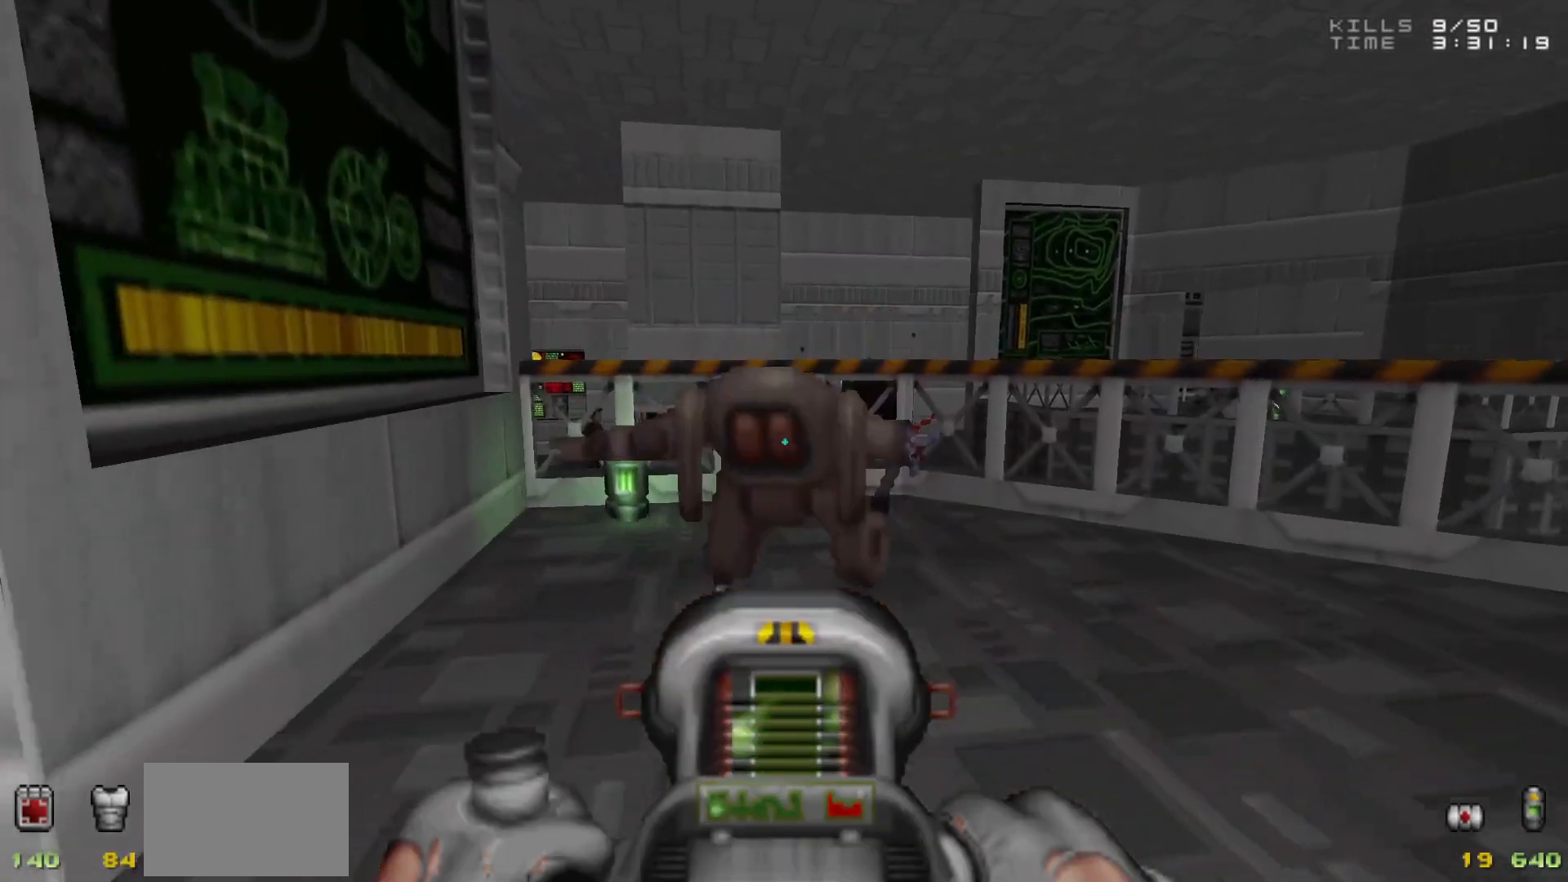
{"keys": ["a", "w"], "mouse": [], "events": [[283, "w", "down"], [367, "a", "down"]]}
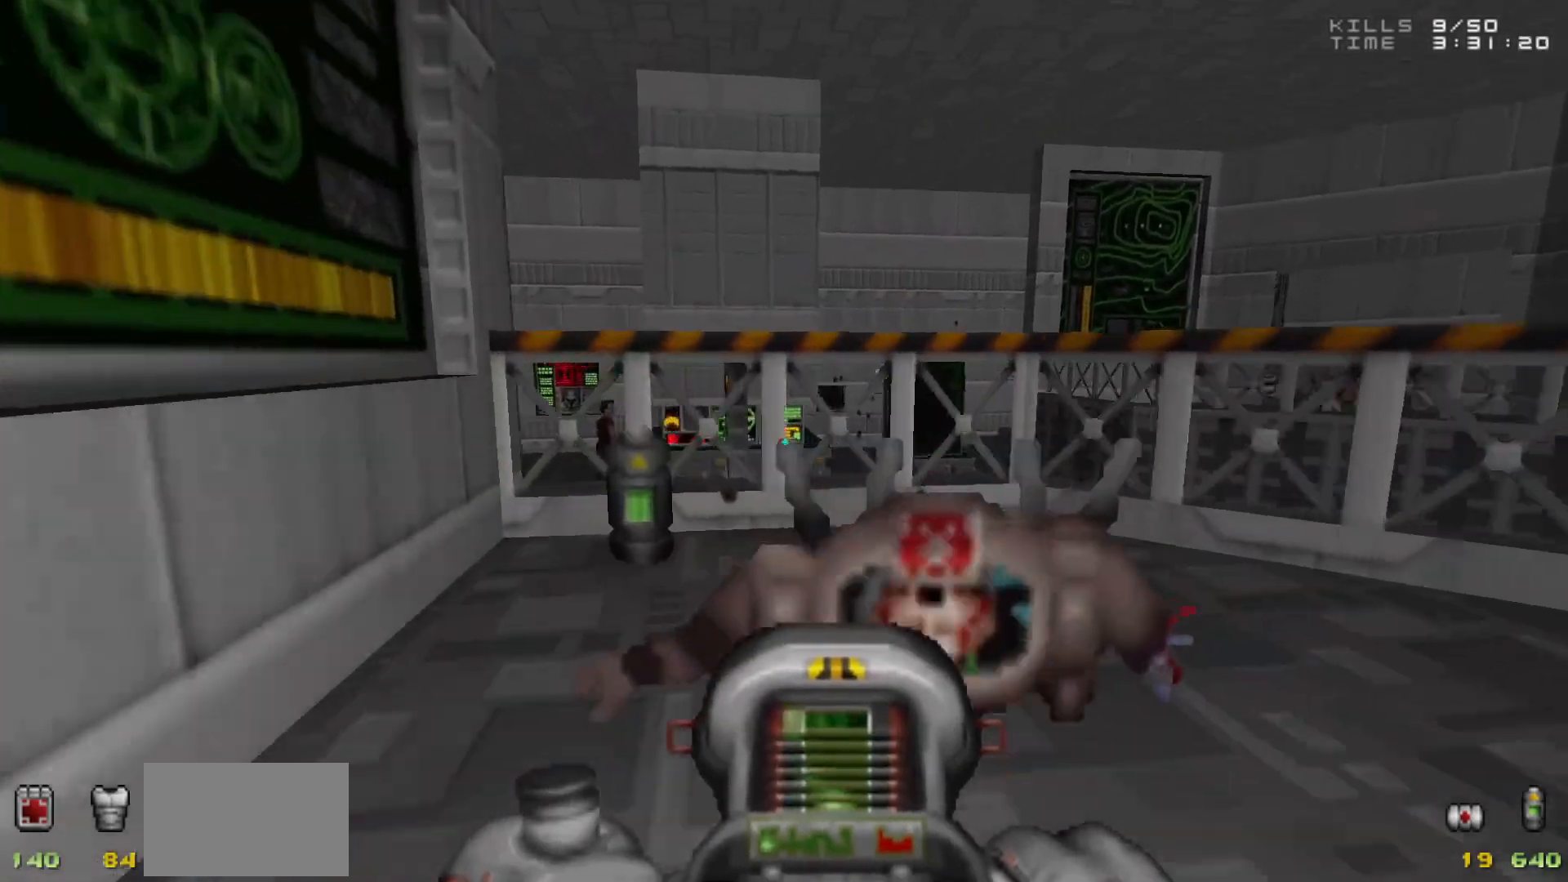
{"keys": ["s"], "mouse": [], "events": [[17, "a", "up"], [100, "w", "up"], [200, "d", "down"], [333, "d", "up"], [433, "s", "down"]]}
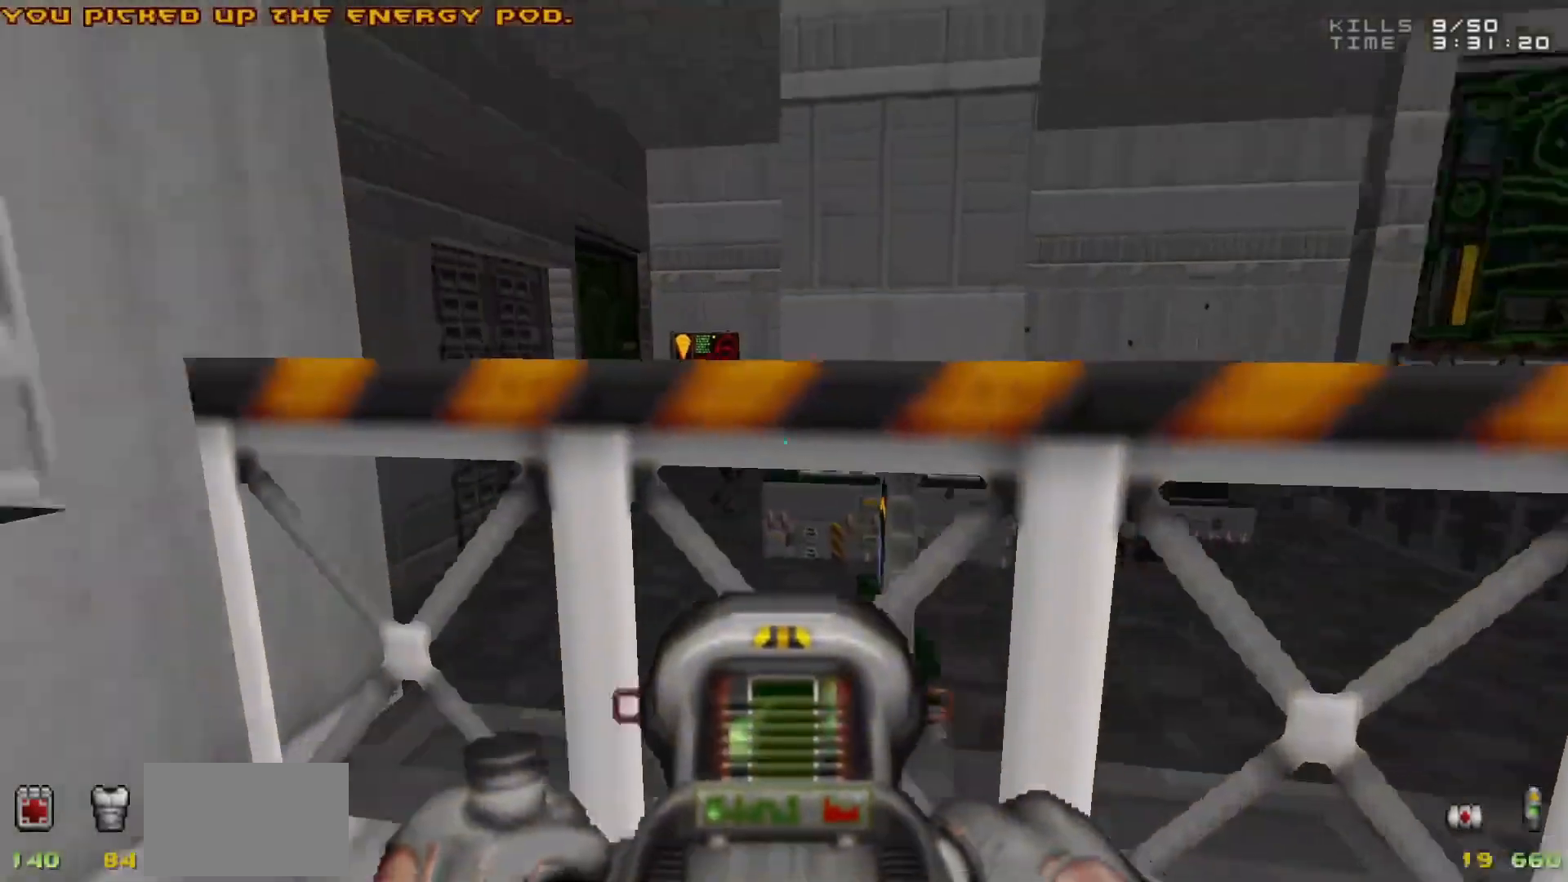
{"keys": ["w"], "mouse": [], "events": [[117, "a", "down"], [317, "s", "up"], [400, "a", "up"], [450, "w", "down"]]}
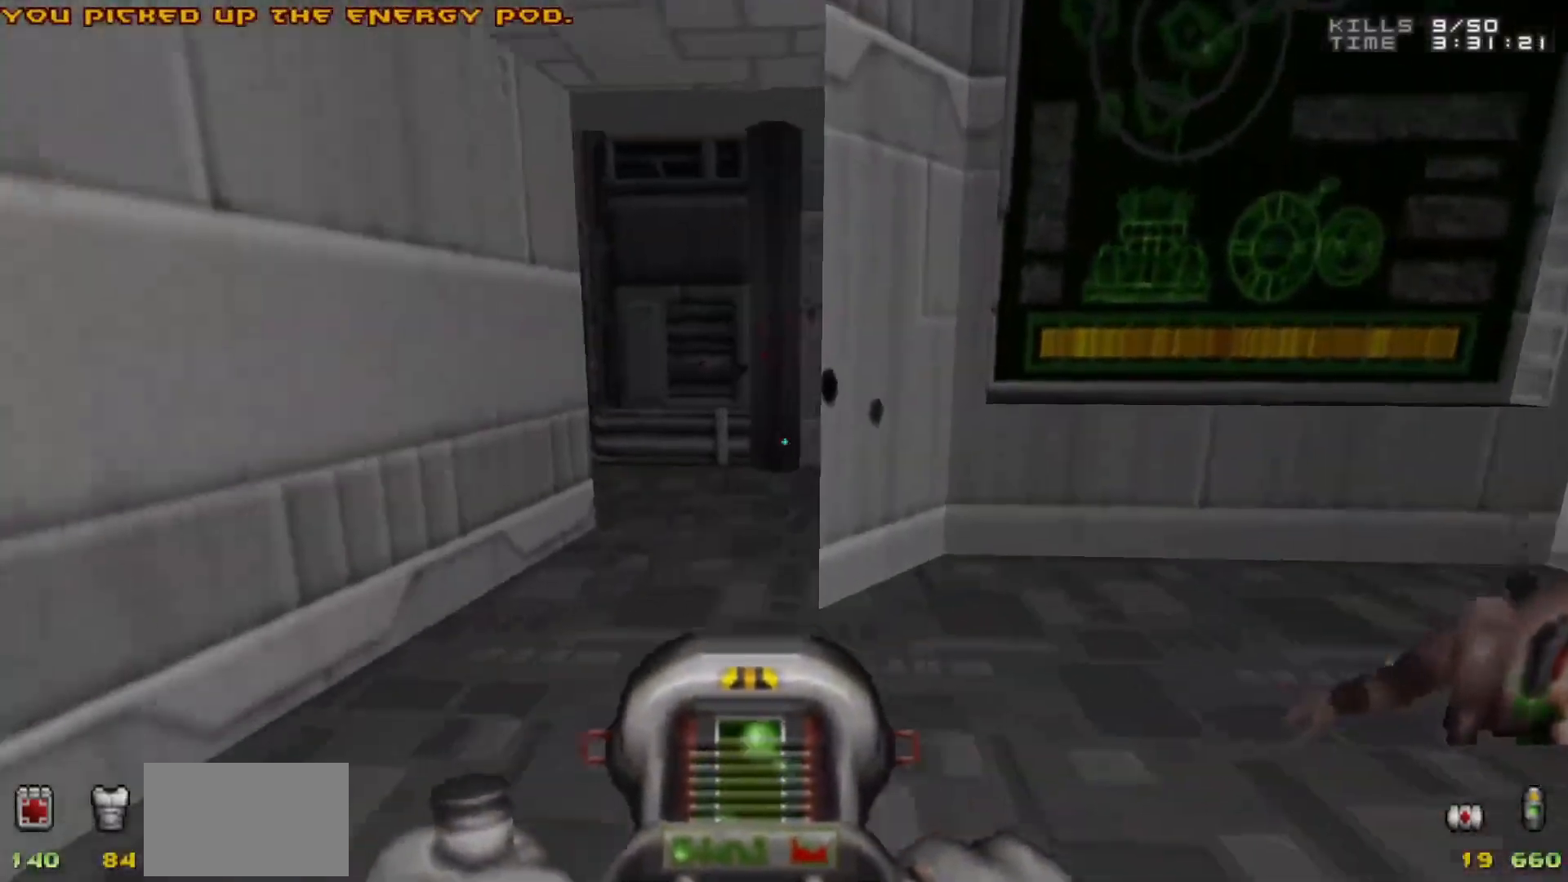
{"keys": ["w"], "mouse": [], "events": [[50, "a", "down"], [133, "a", "up"], [233, "d", "down"], [333, "d", "up"]]}
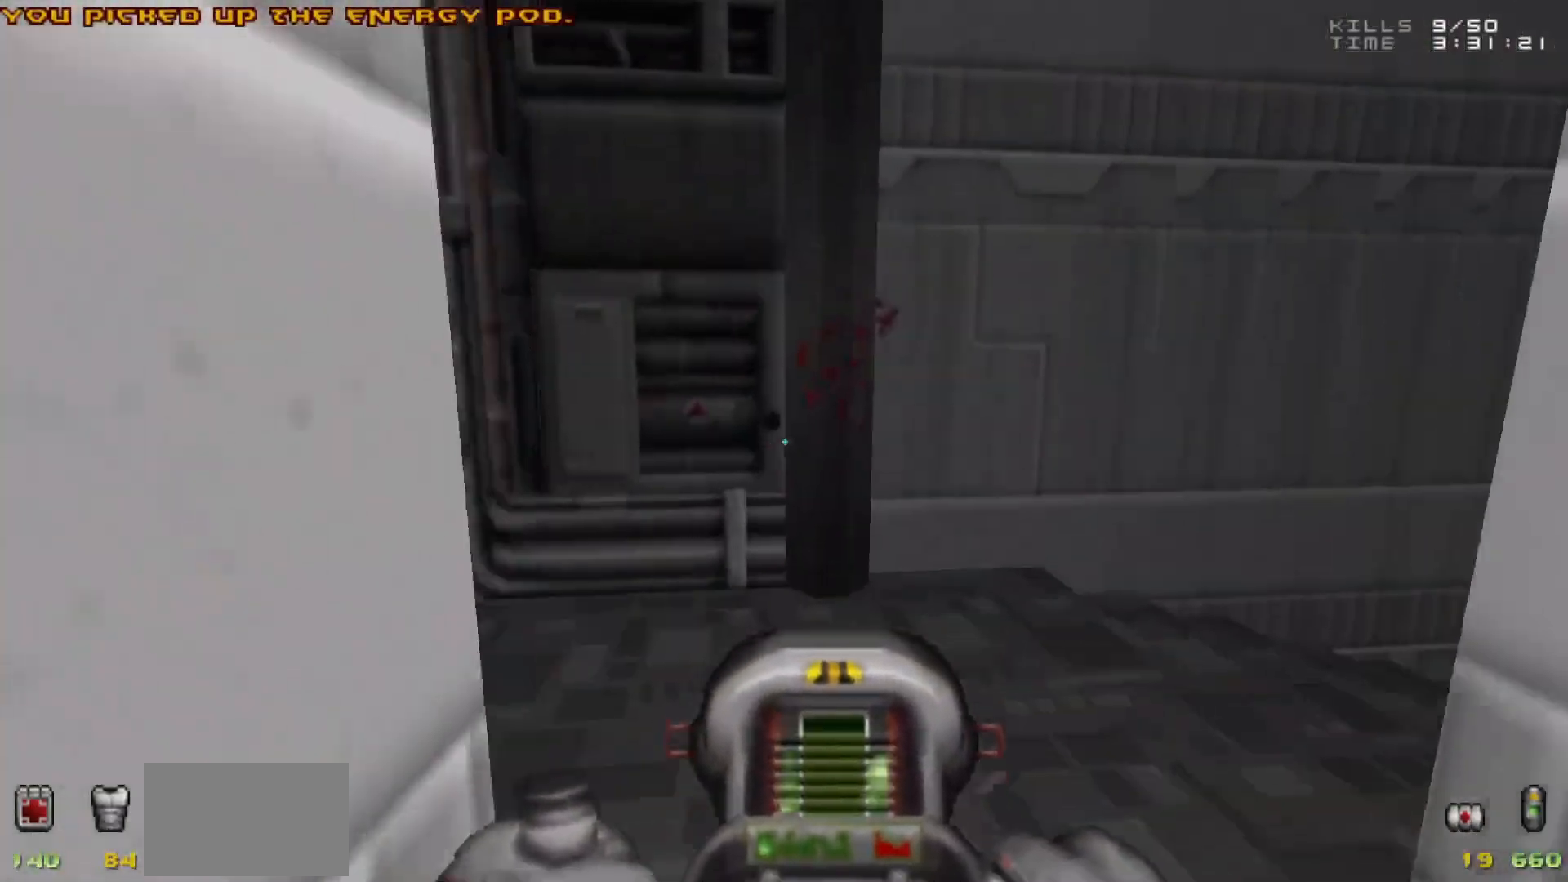
{"keys": ["w"], "mouse": [], "events": [[100, "d", "down"], [300, "w", "up"], [383, "w", "down"], [483, "d", "up"]]}
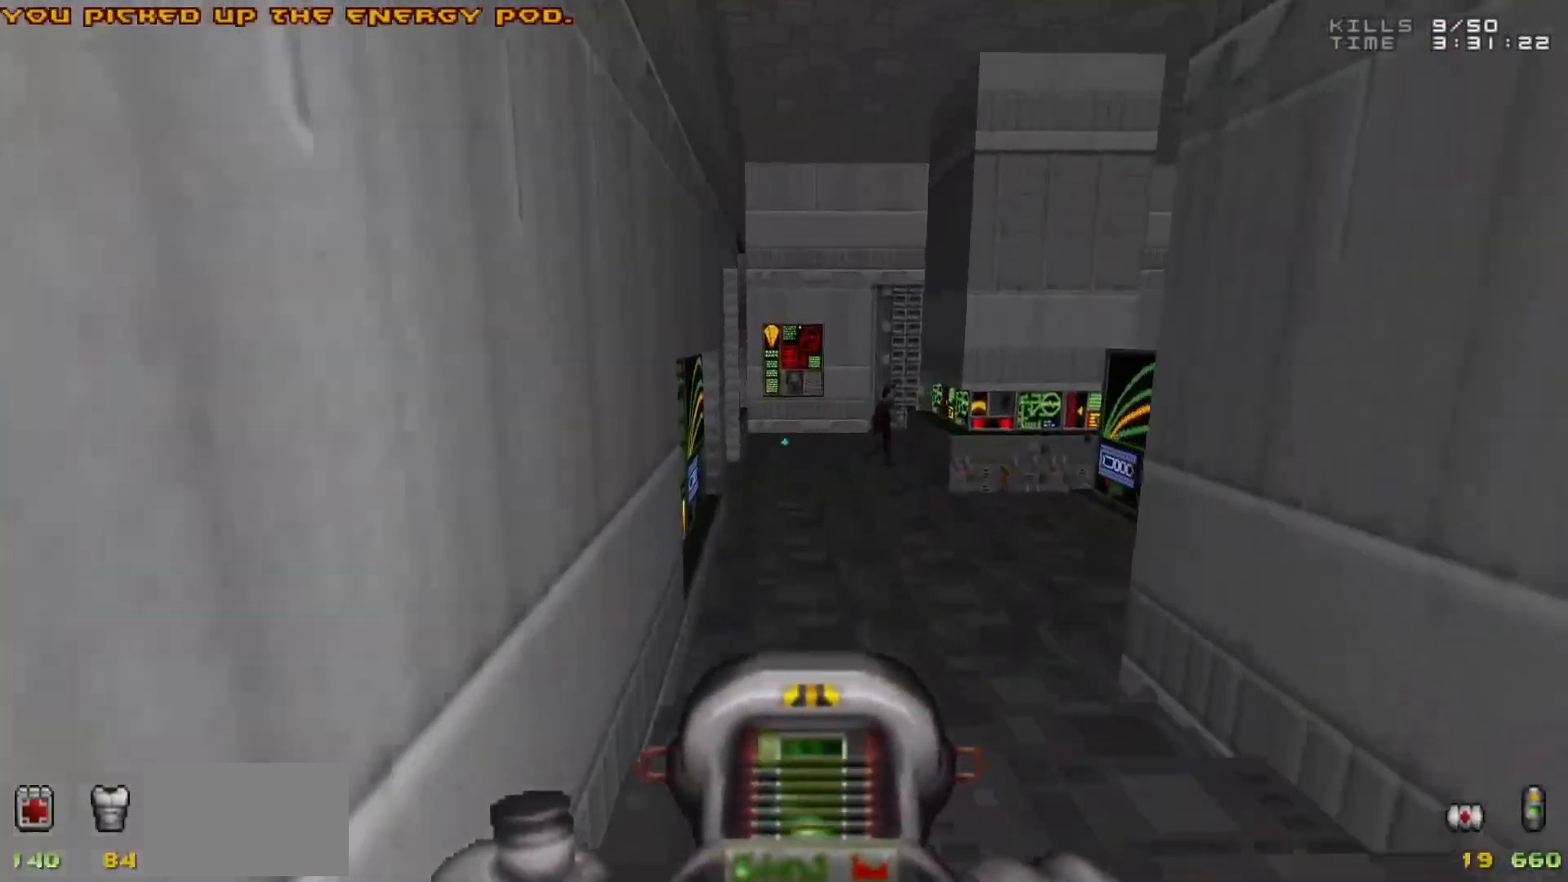
{"keys": [], "mouse": [], "events": [[350, "a", "down"], [450, "a", "up"], [500, "w", "up"]]}
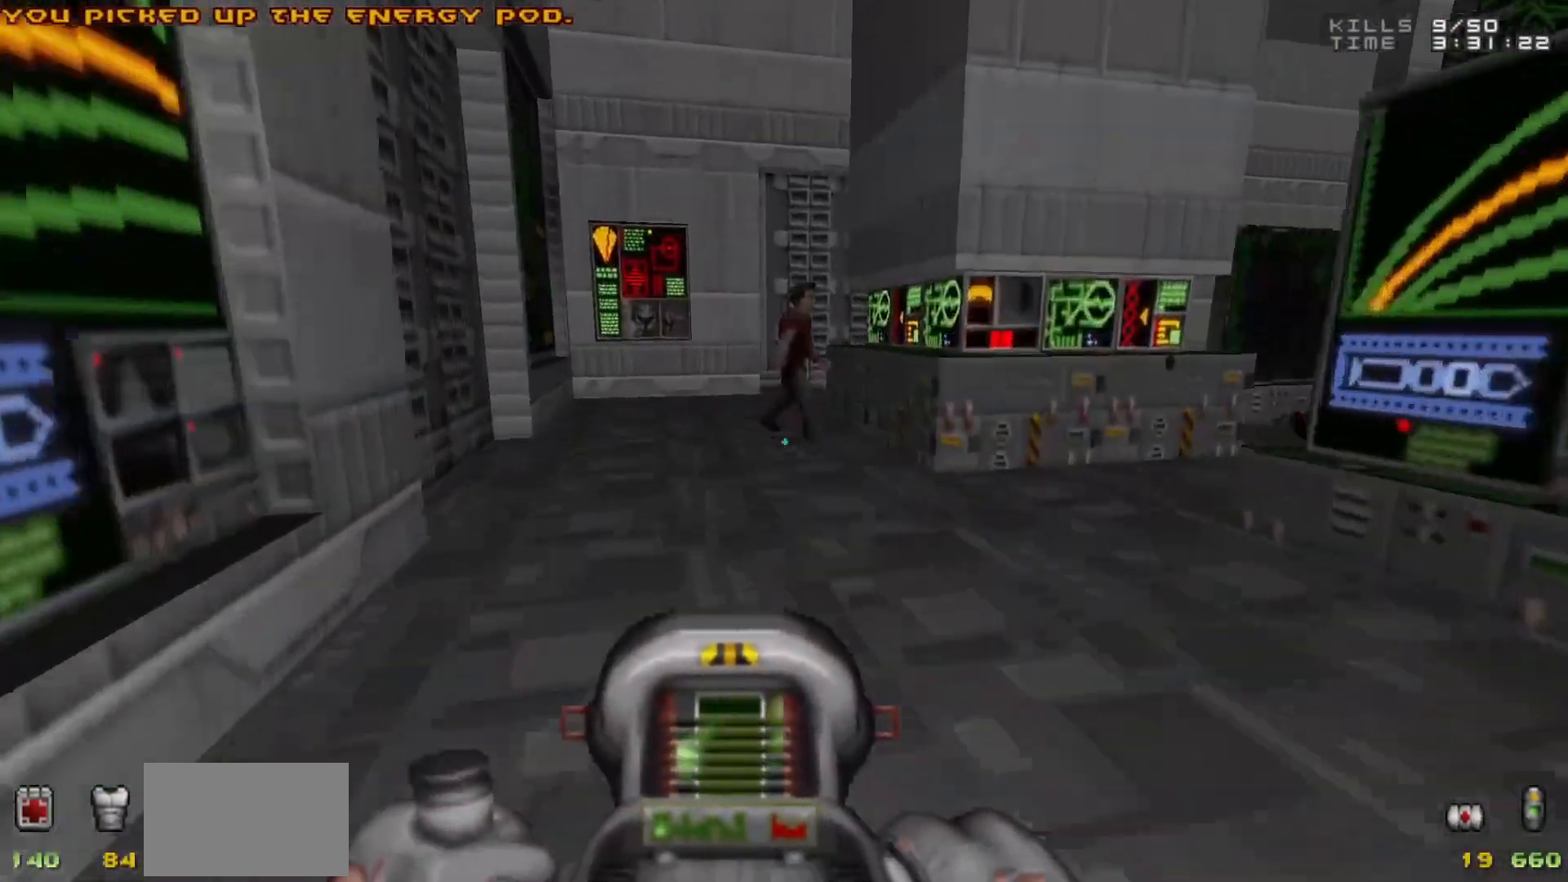
{"keys": ["a", "w"], "mouse": [], "events": [[100, "a", "down"], [133, "w", "down"], [233, "a", "up"], [383, "a", "down"]]}